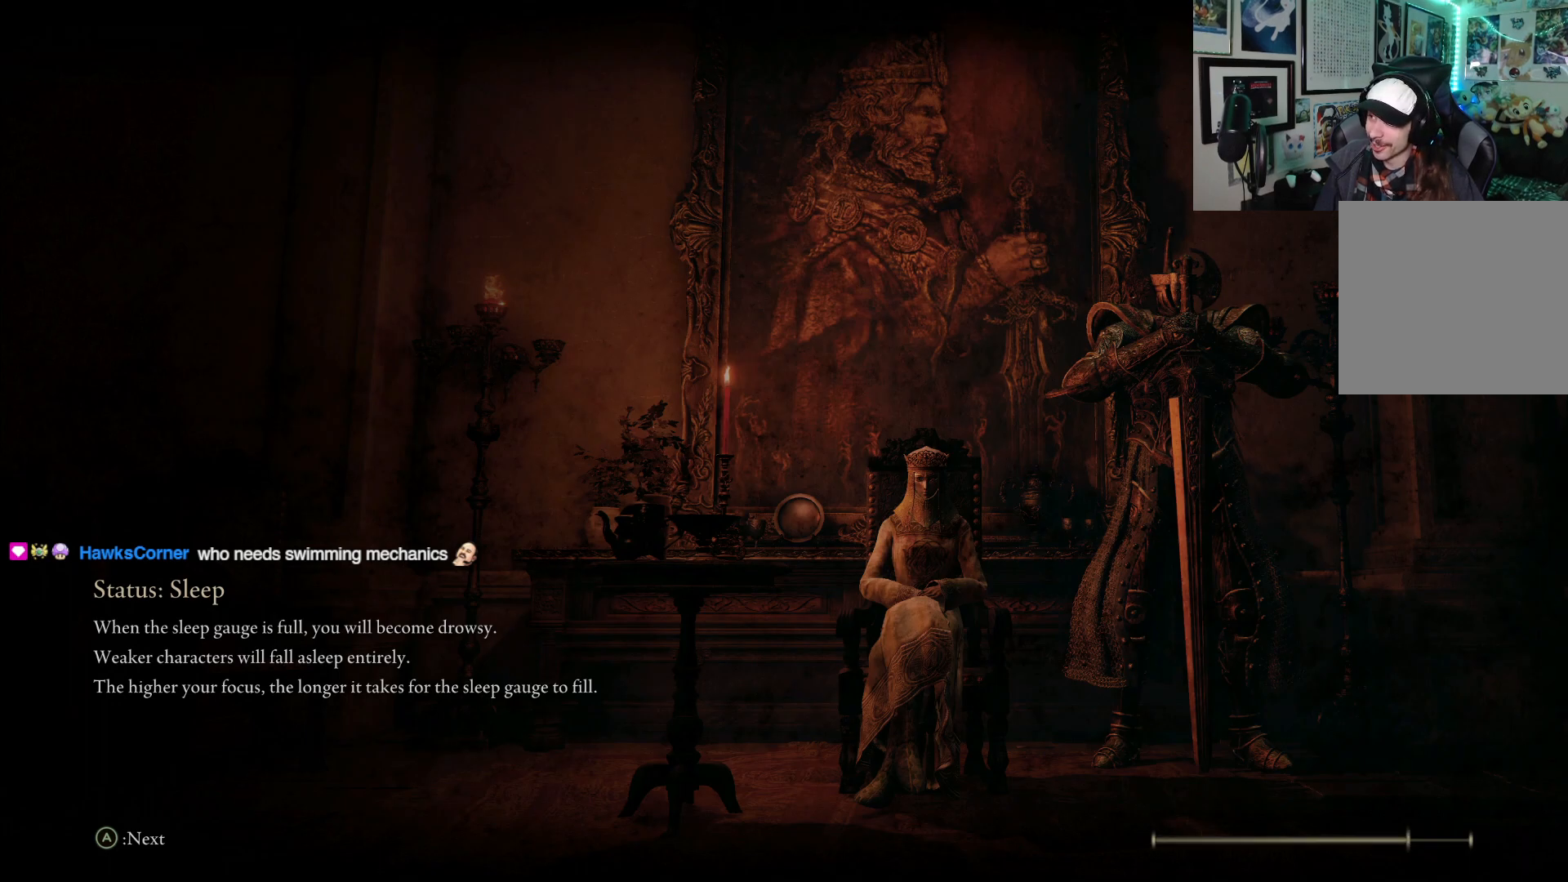
Gameplay with a controller (Xbox layout); each line is a JSON object with the inputs held at the frame after it. "events" lists button and stick changes between this image and that frame as [ms after this image, input, new state], when the widget could be followed in between.
{"buttons": [], "left_stick": "up", "right_stick": "center", "events": [[367, "left_stick", "up"]]}
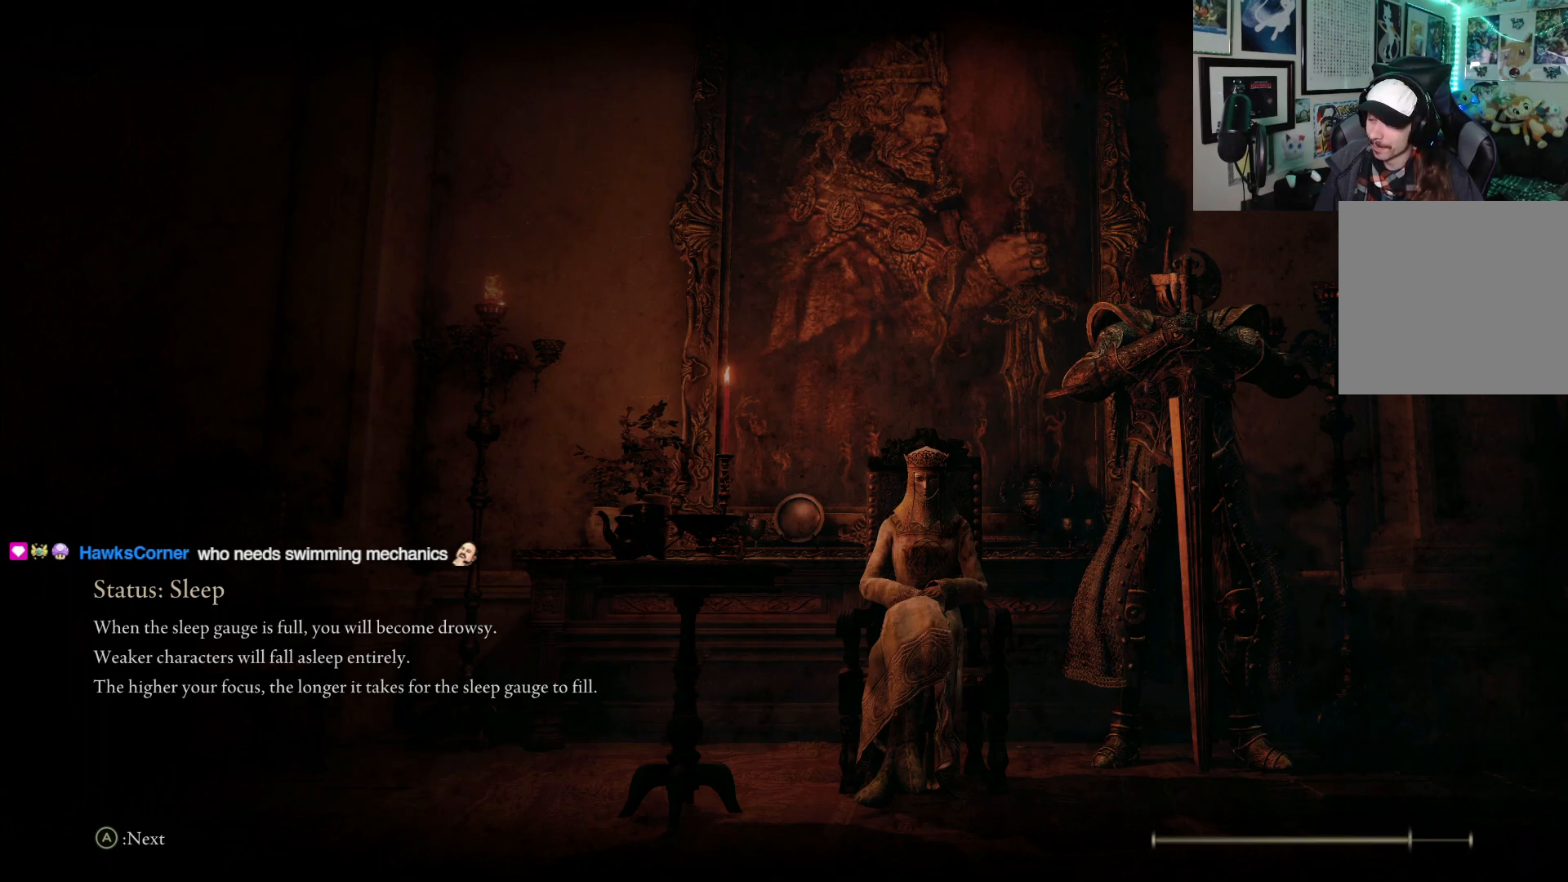
{"buttons": [], "left_stick": "up", "right_stick": "center", "events": []}
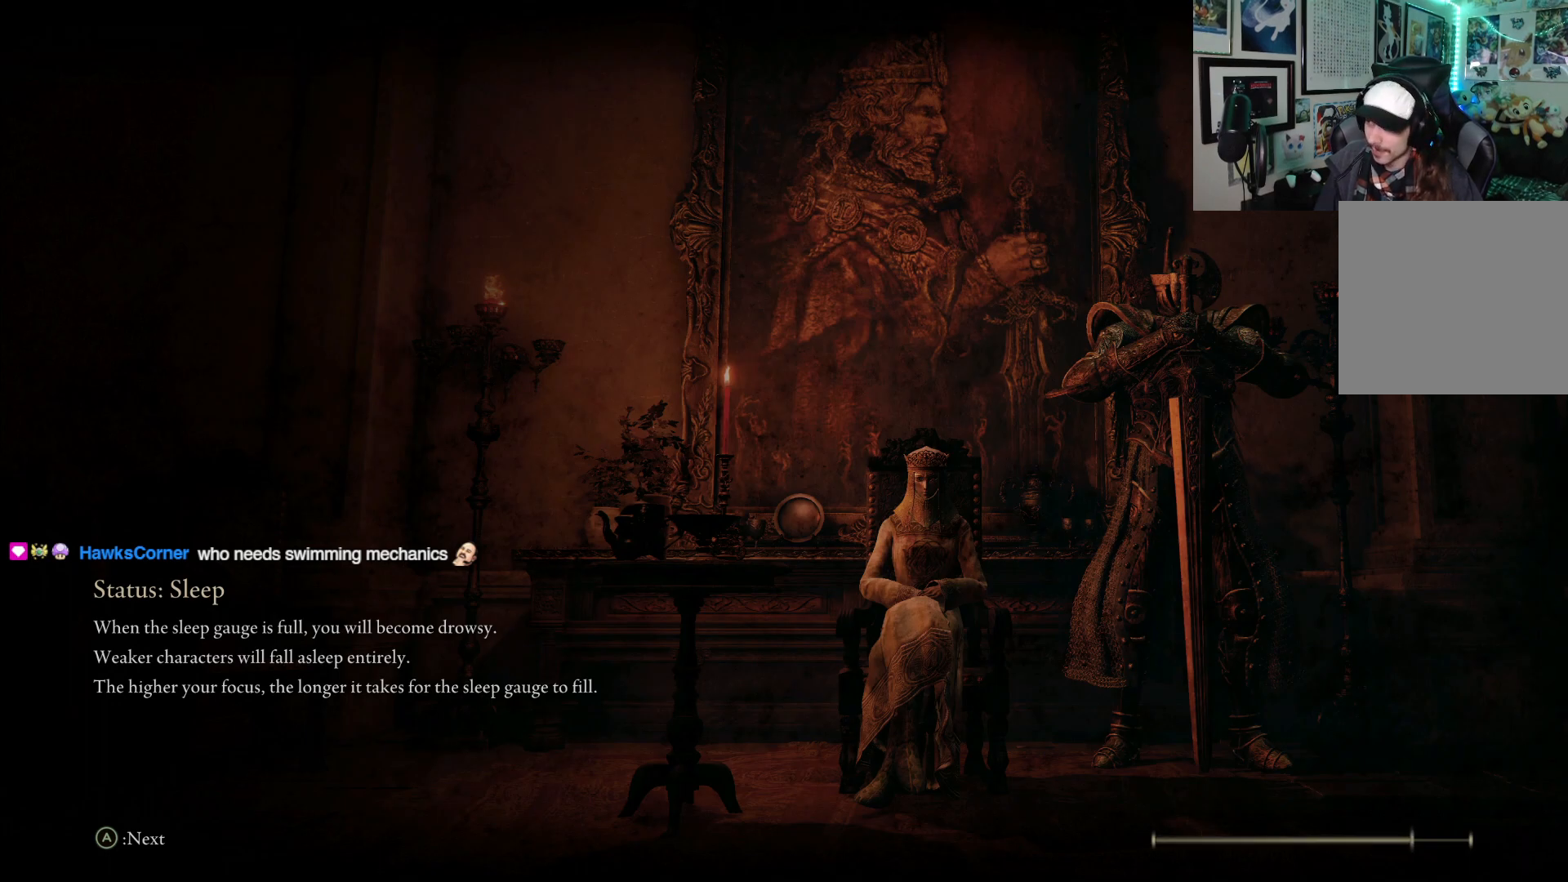
{"buttons": [], "left_stick": "up", "right_stick": "center", "events": []}
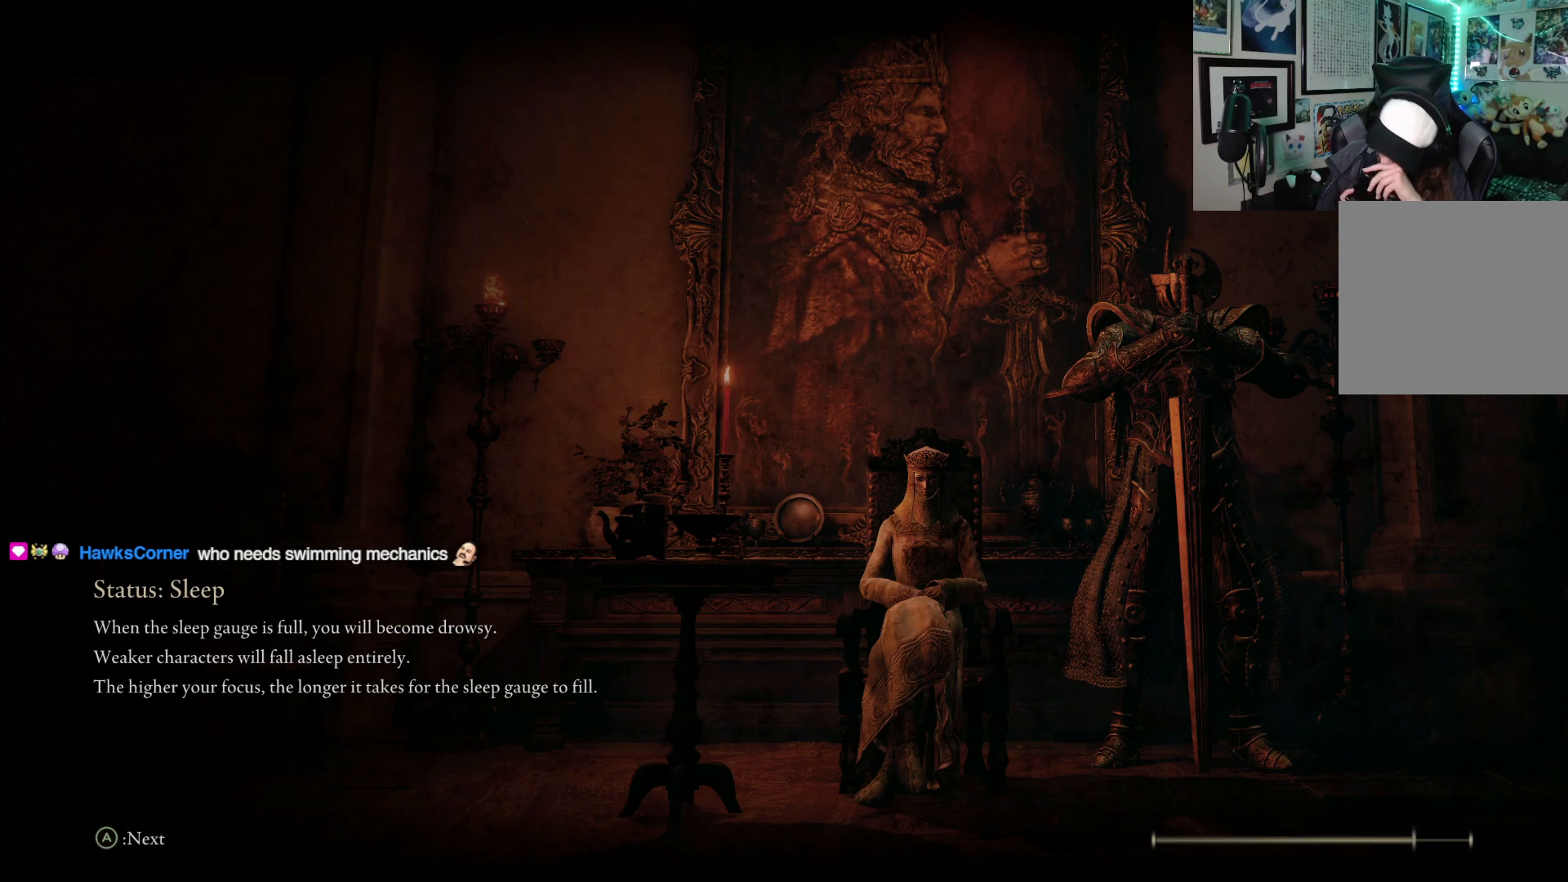
{"buttons": [], "left_stick": "up", "right_stick": "center", "events": []}
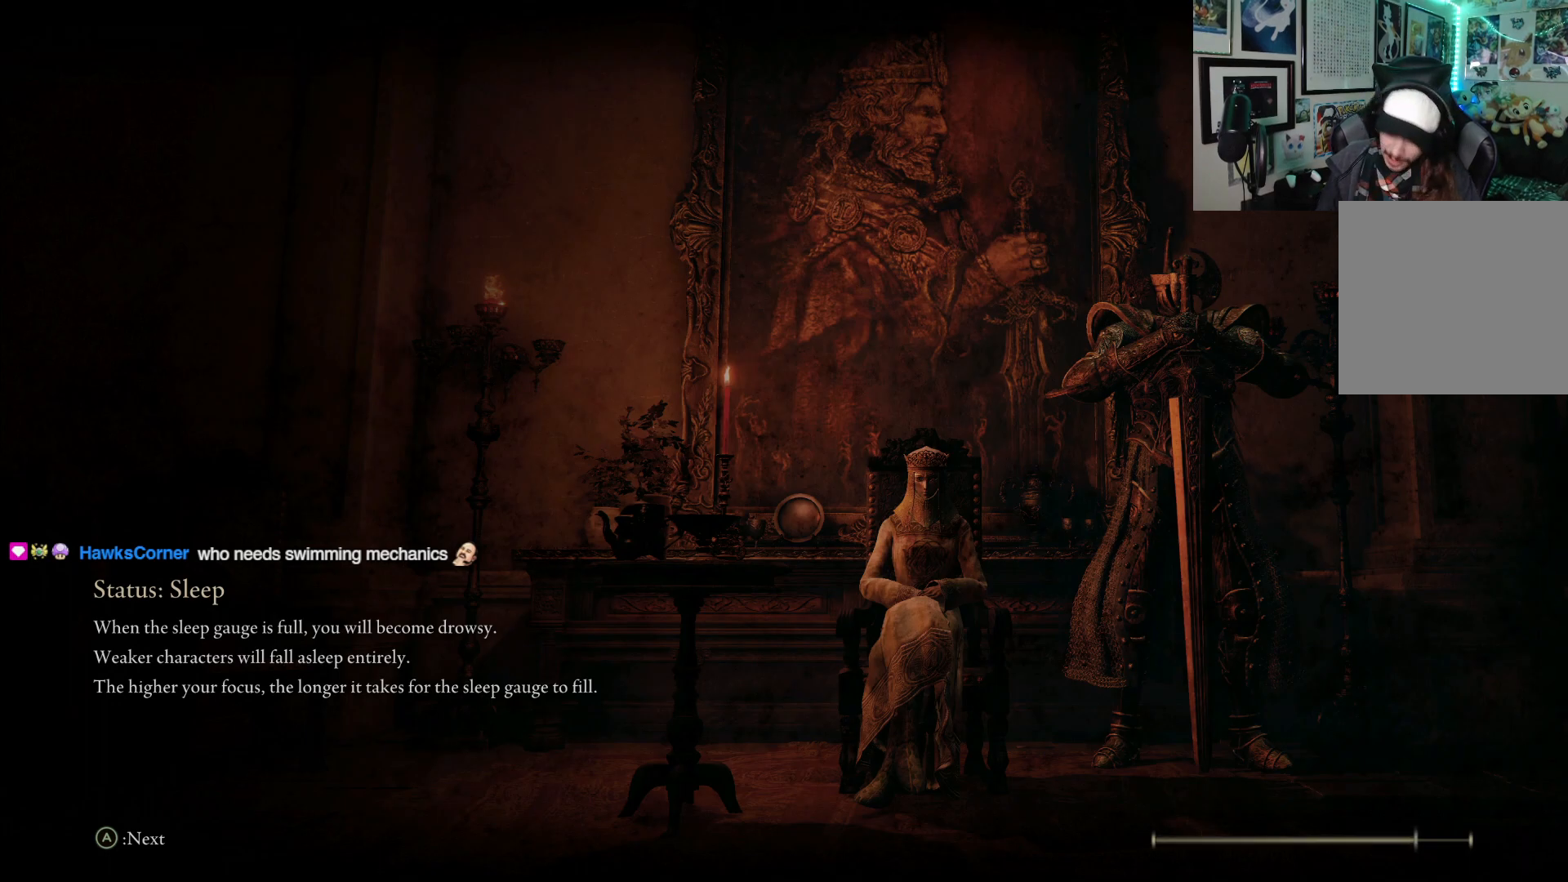
{"buttons": [], "left_stick": "up", "right_stick": "center", "events": []}
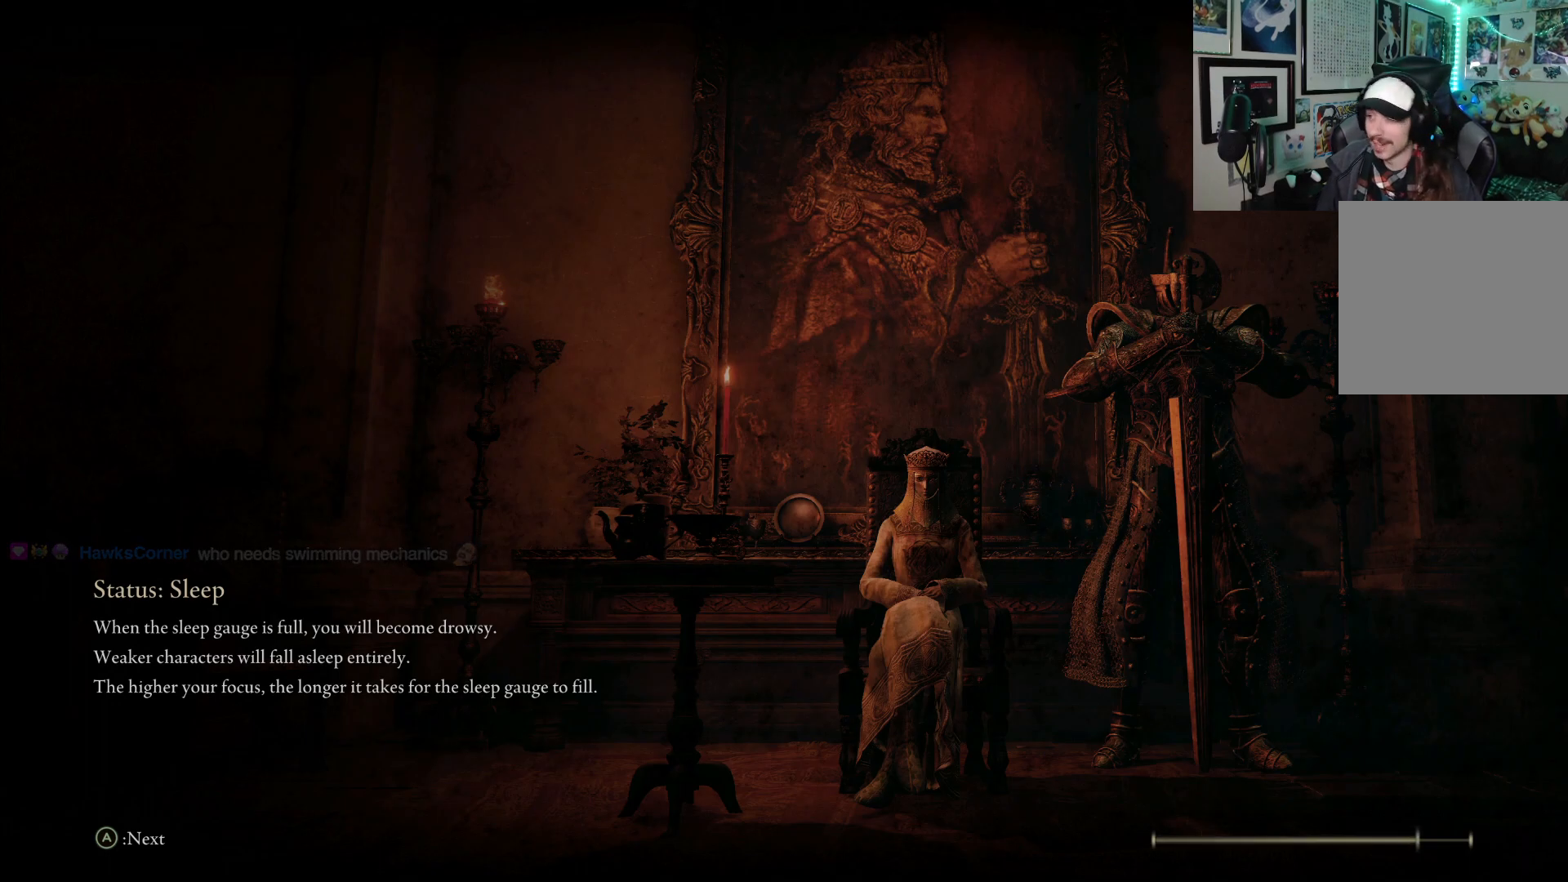
{"buttons": [], "left_stick": "up", "right_stick": "center", "events": []}
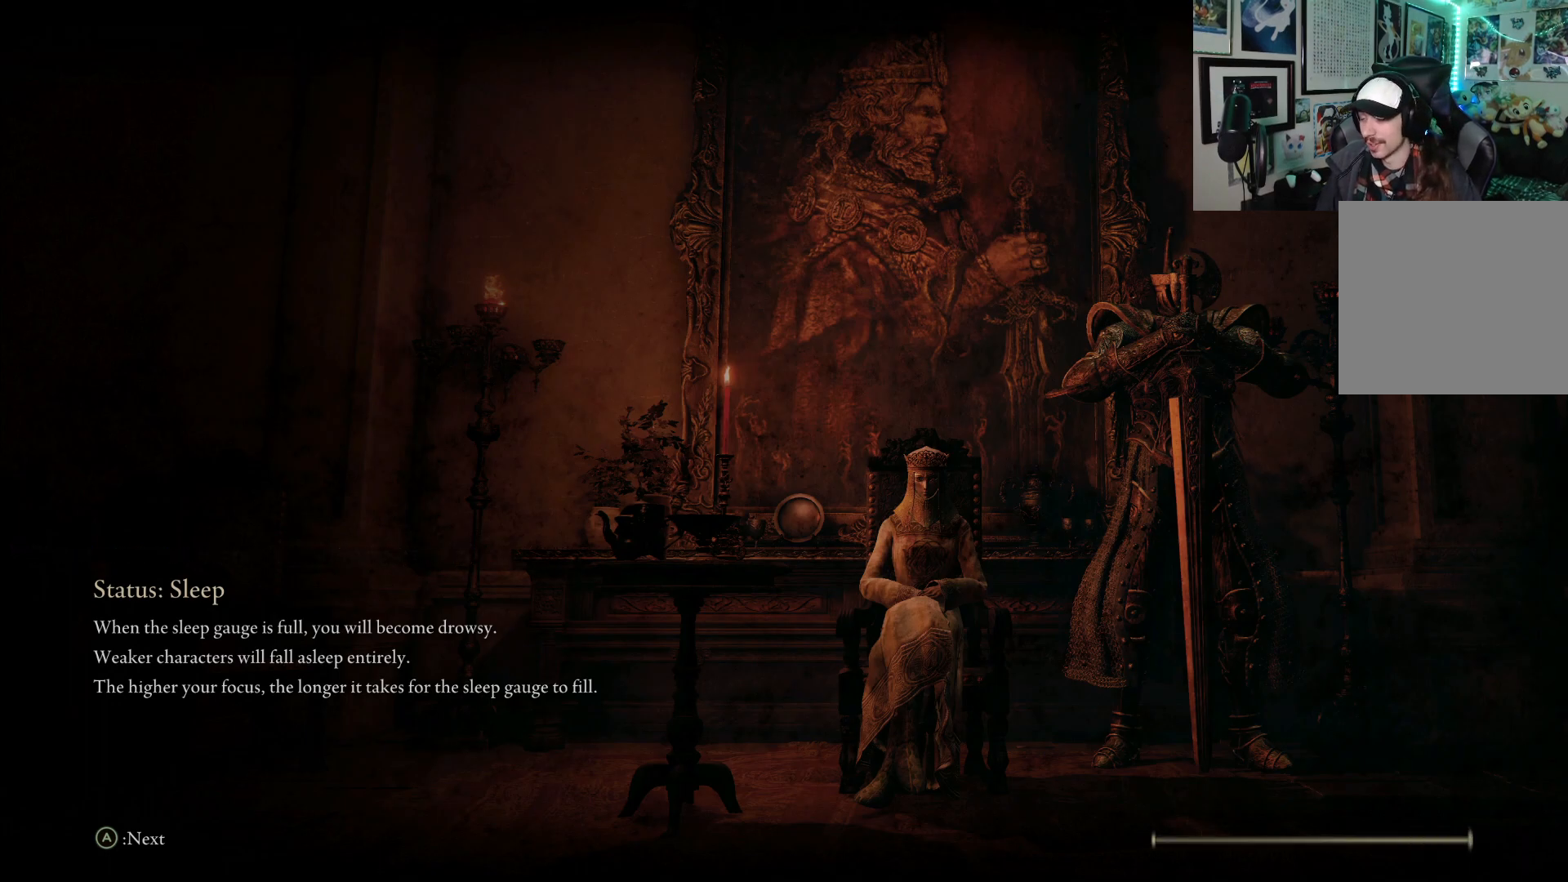
{"buttons": [], "left_stick": "up", "right_stick": "center", "events": []}
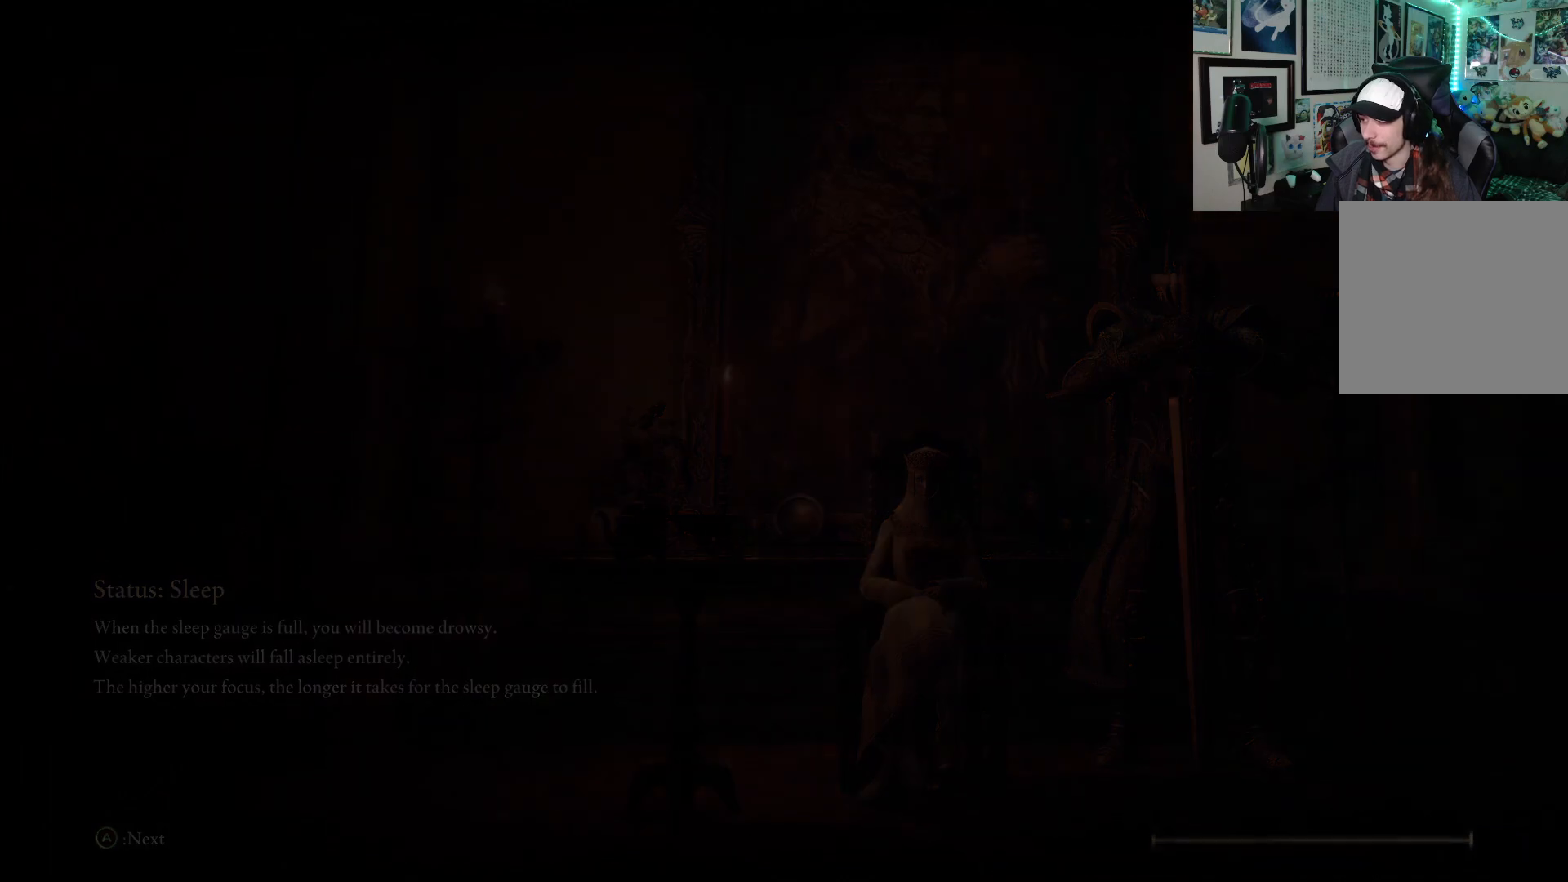
{"buttons": ["B"], "left_stick": "up", "right_stick": "center", "events": [[200, "B", "down"]]}
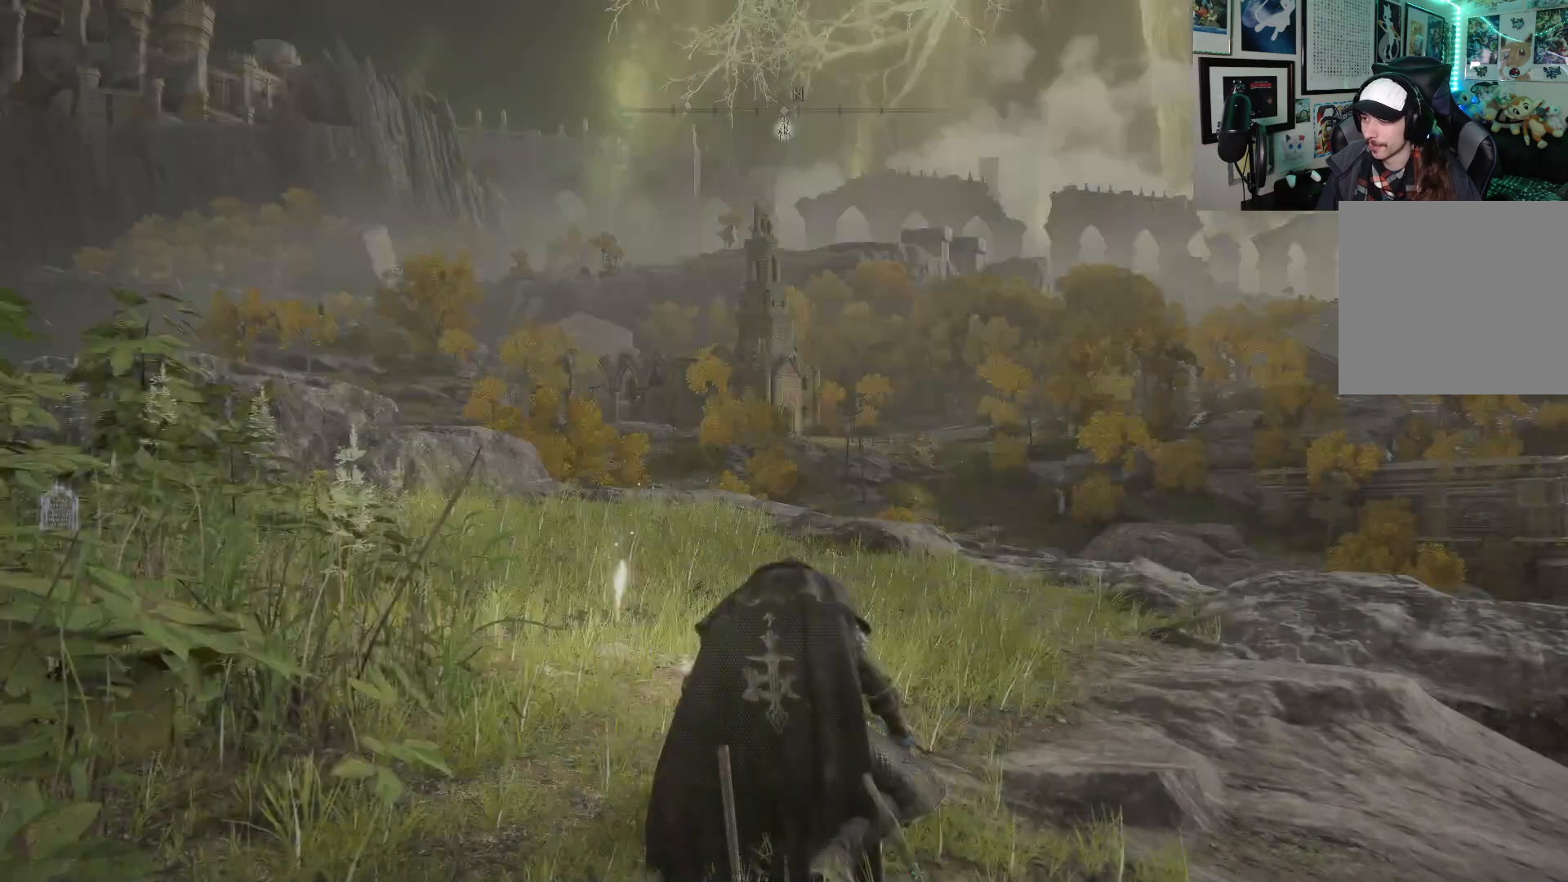
{"buttons": ["B"], "left_stick": "up-right", "right_stick": "center", "events": [[400, "left_stick", "up-right"]]}
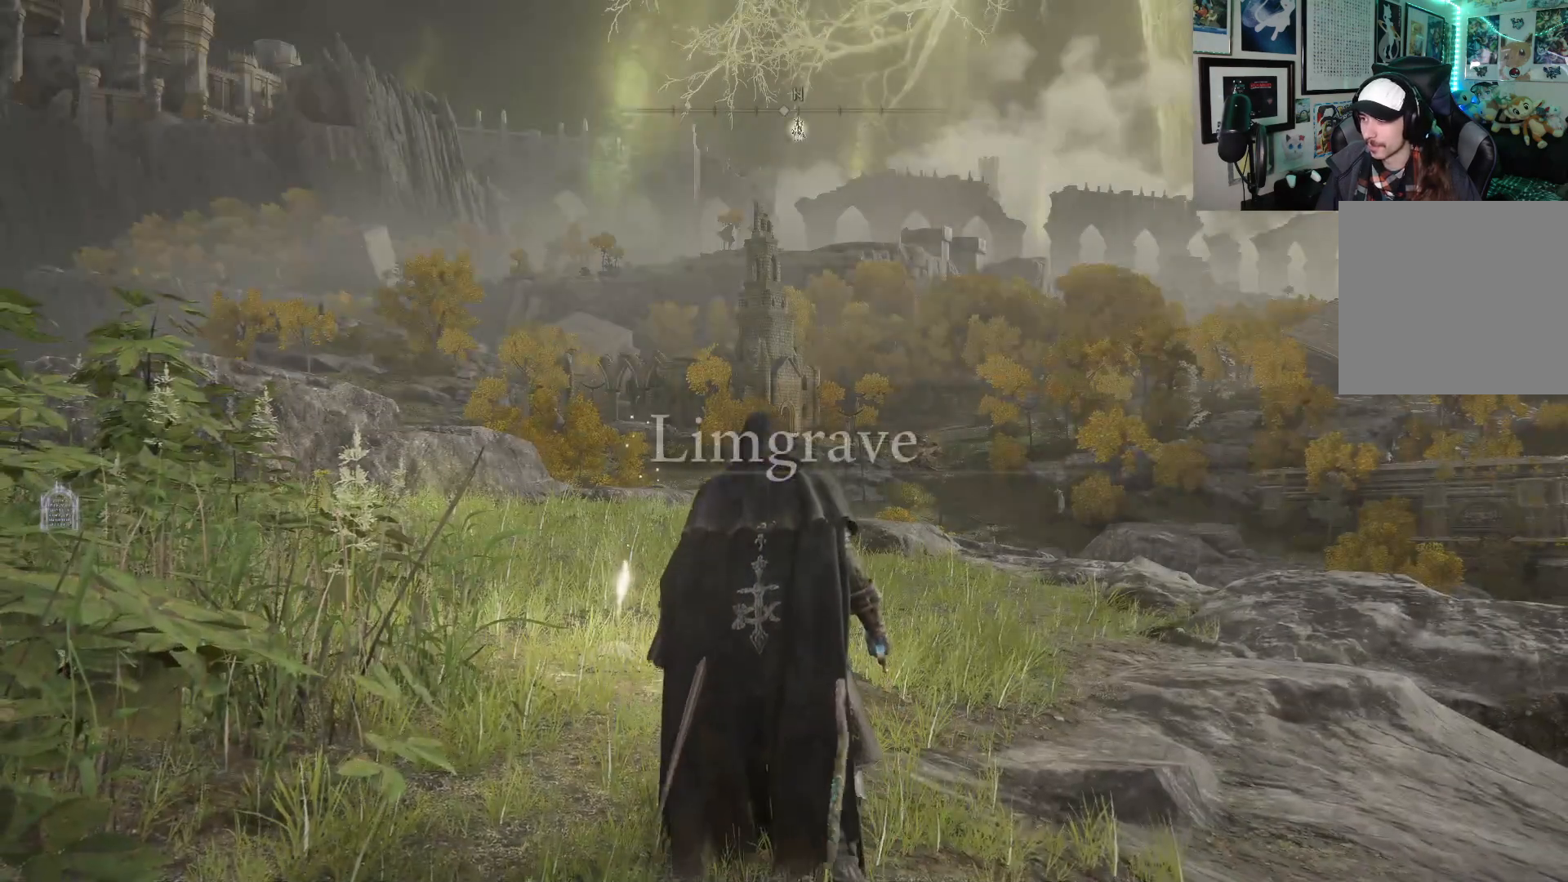
{"buttons": ["B"], "left_stick": "up-right", "right_stick": "right", "events": [[317, "right_stick", "right"]]}
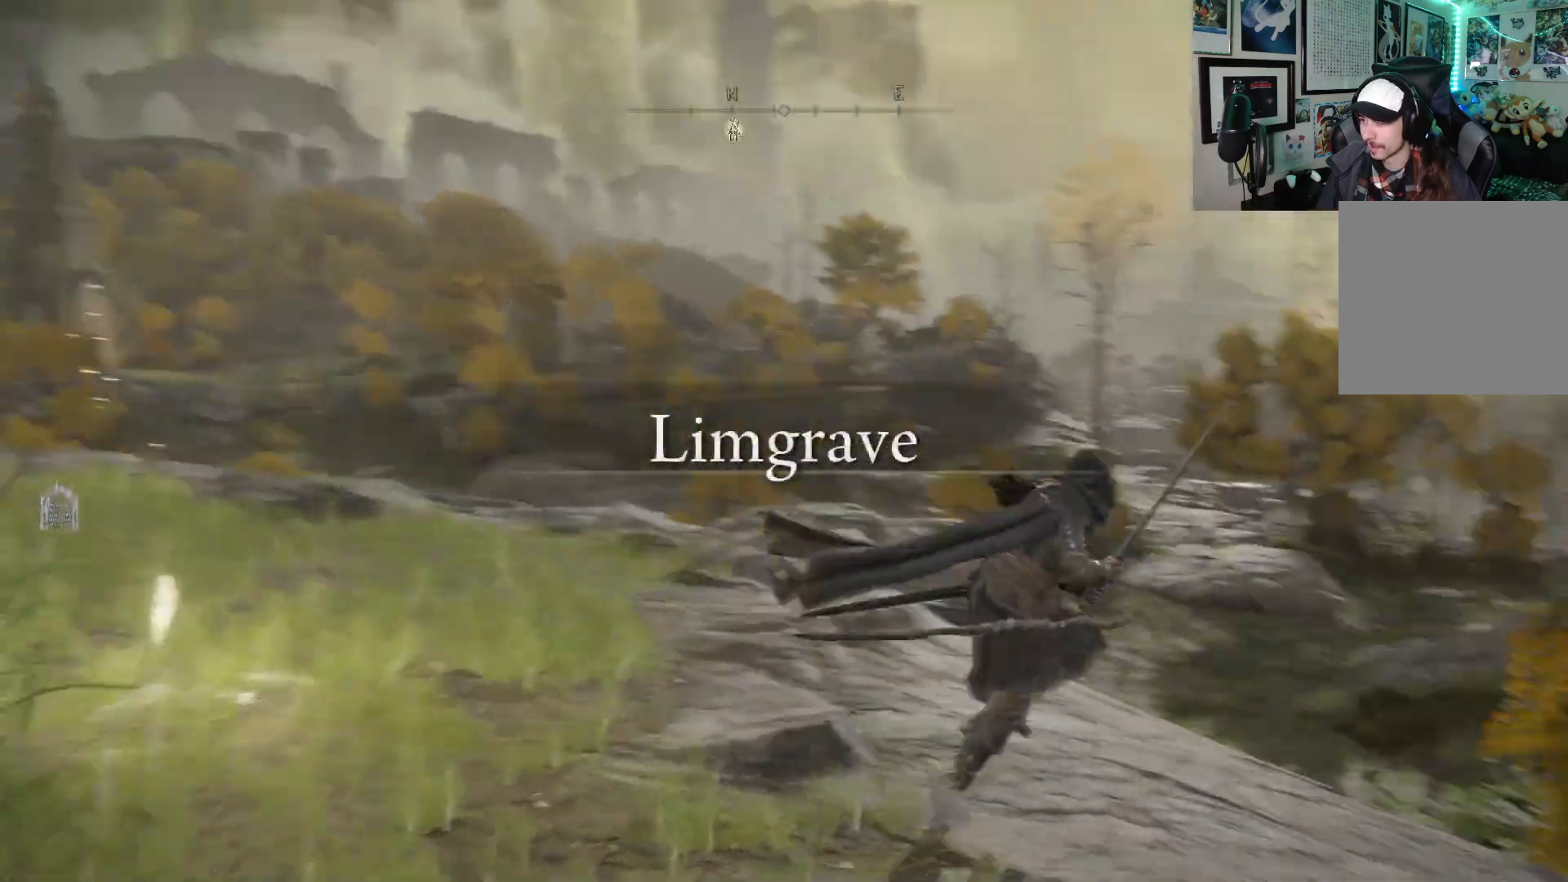
{"buttons": ["B"], "left_stick": "up", "right_stick": "center", "events": [[33, "right_stick", "down-right"], [150, "right_stick", "center"], [433, "left_stick", "up"]]}
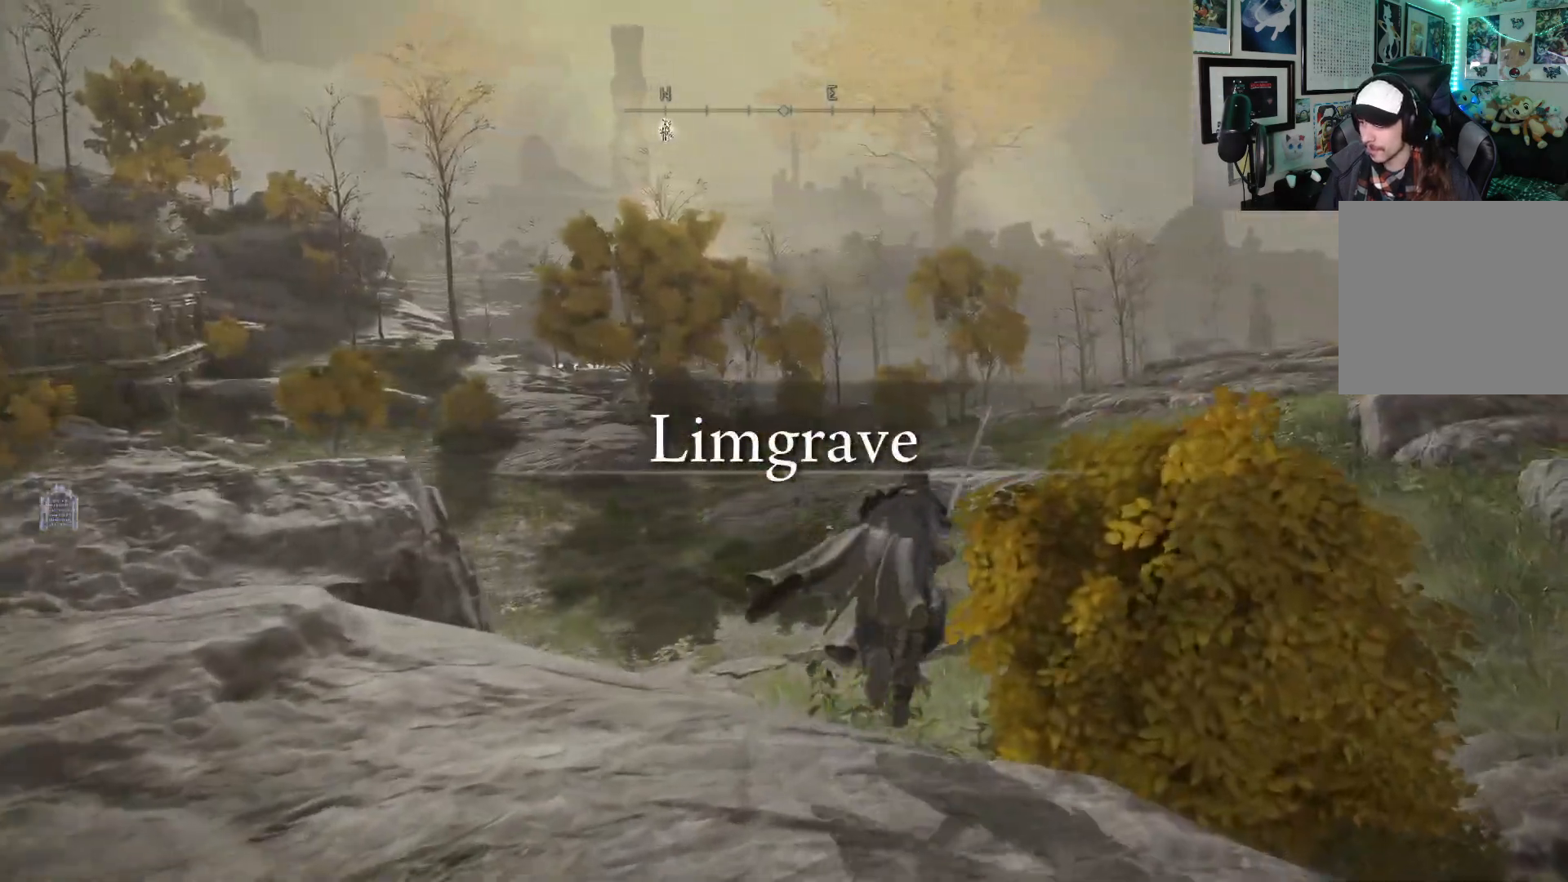
{"buttons": ["B"], "left_stick": "up", "right_stick": "center", "events": []}
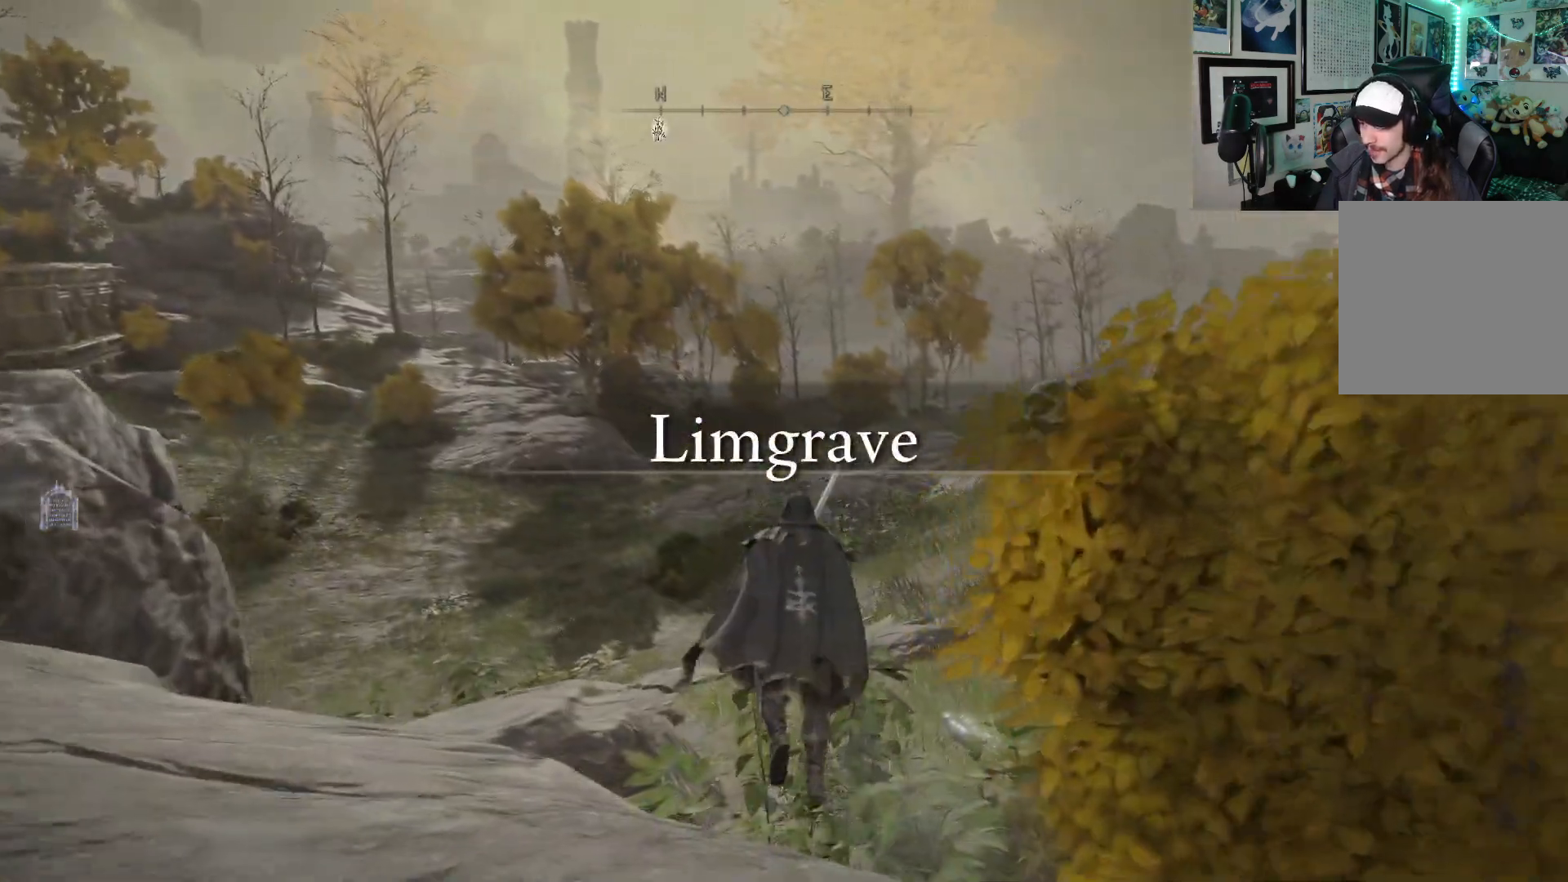
{"buttons": ["B"], "left_stick": "up", "right_stick": "center", "events": []}
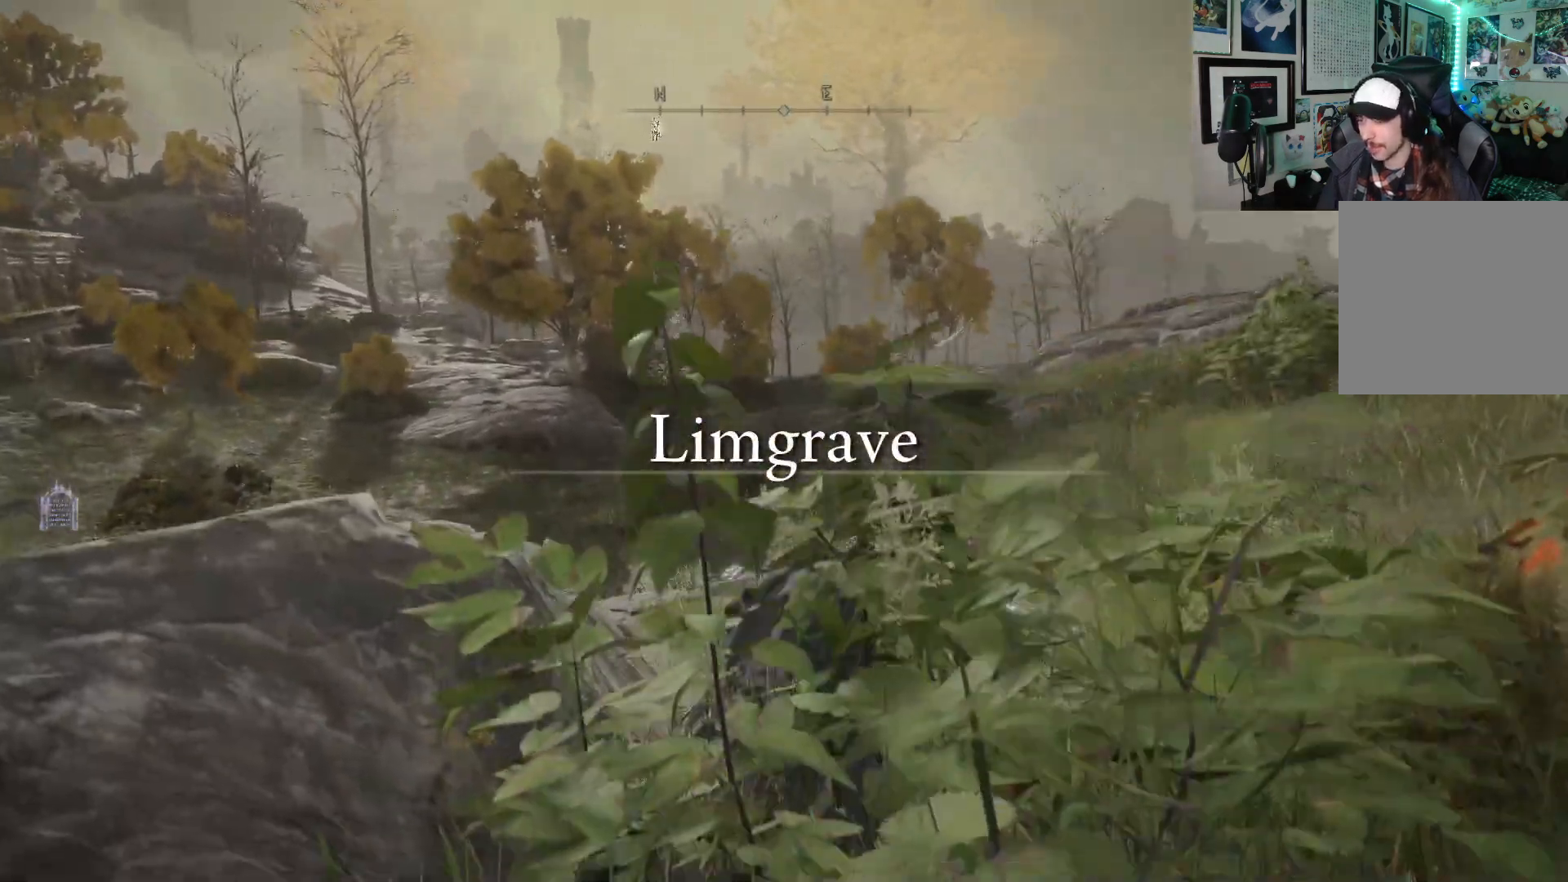
{"buttons": ["B"], "left_stick": "up", "right_stick": "center", "events": []}
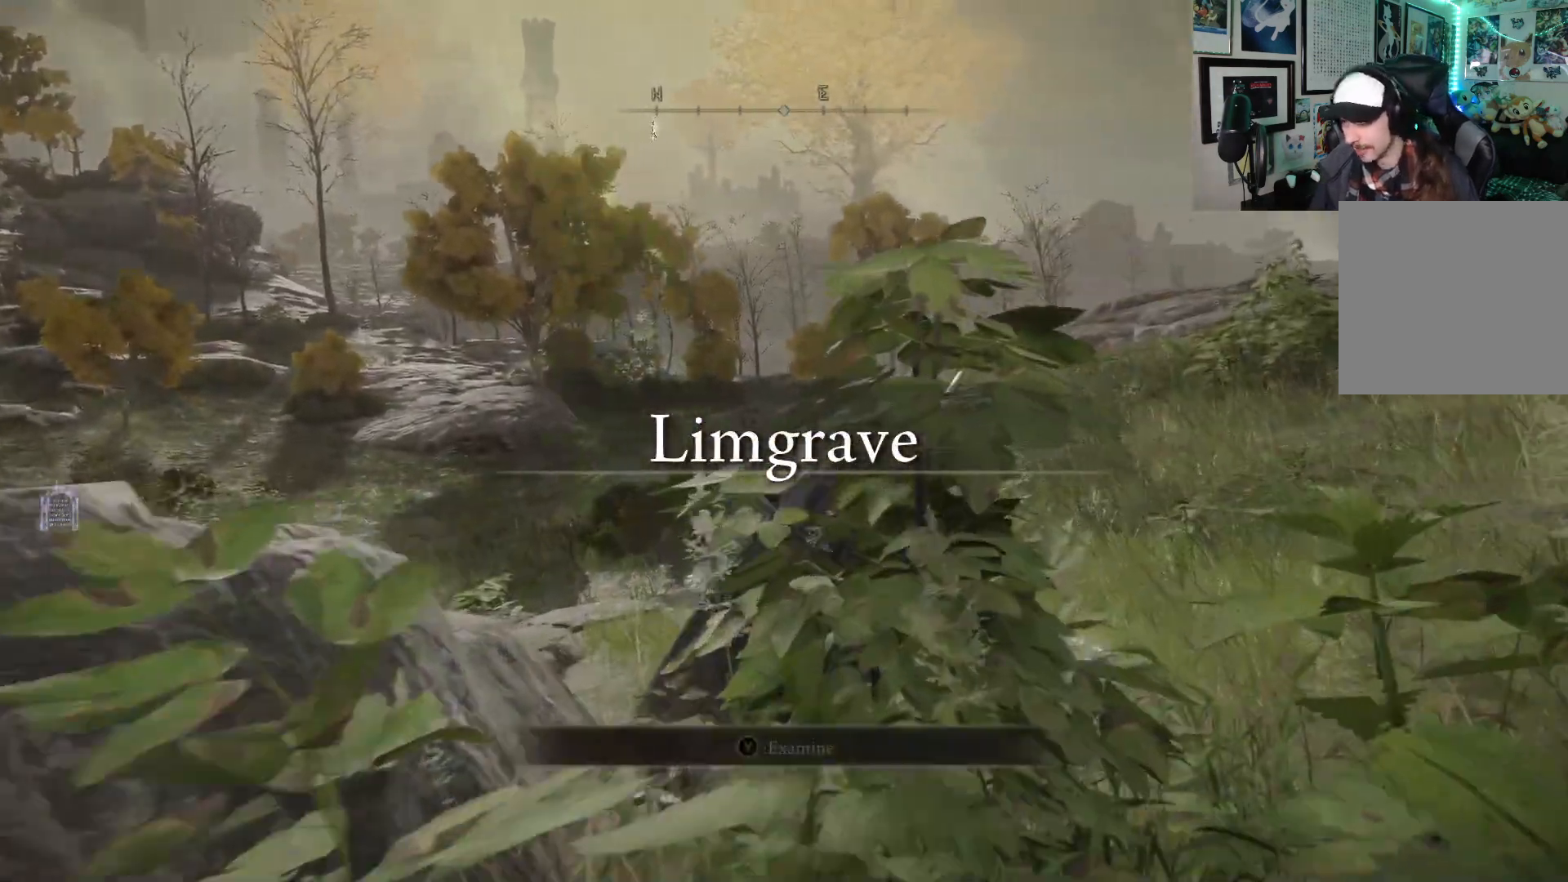
{"buttons": ["B"], "left_stick": "up", "right_stick": "left", "events": [[167, "right_stick", "left"]]}
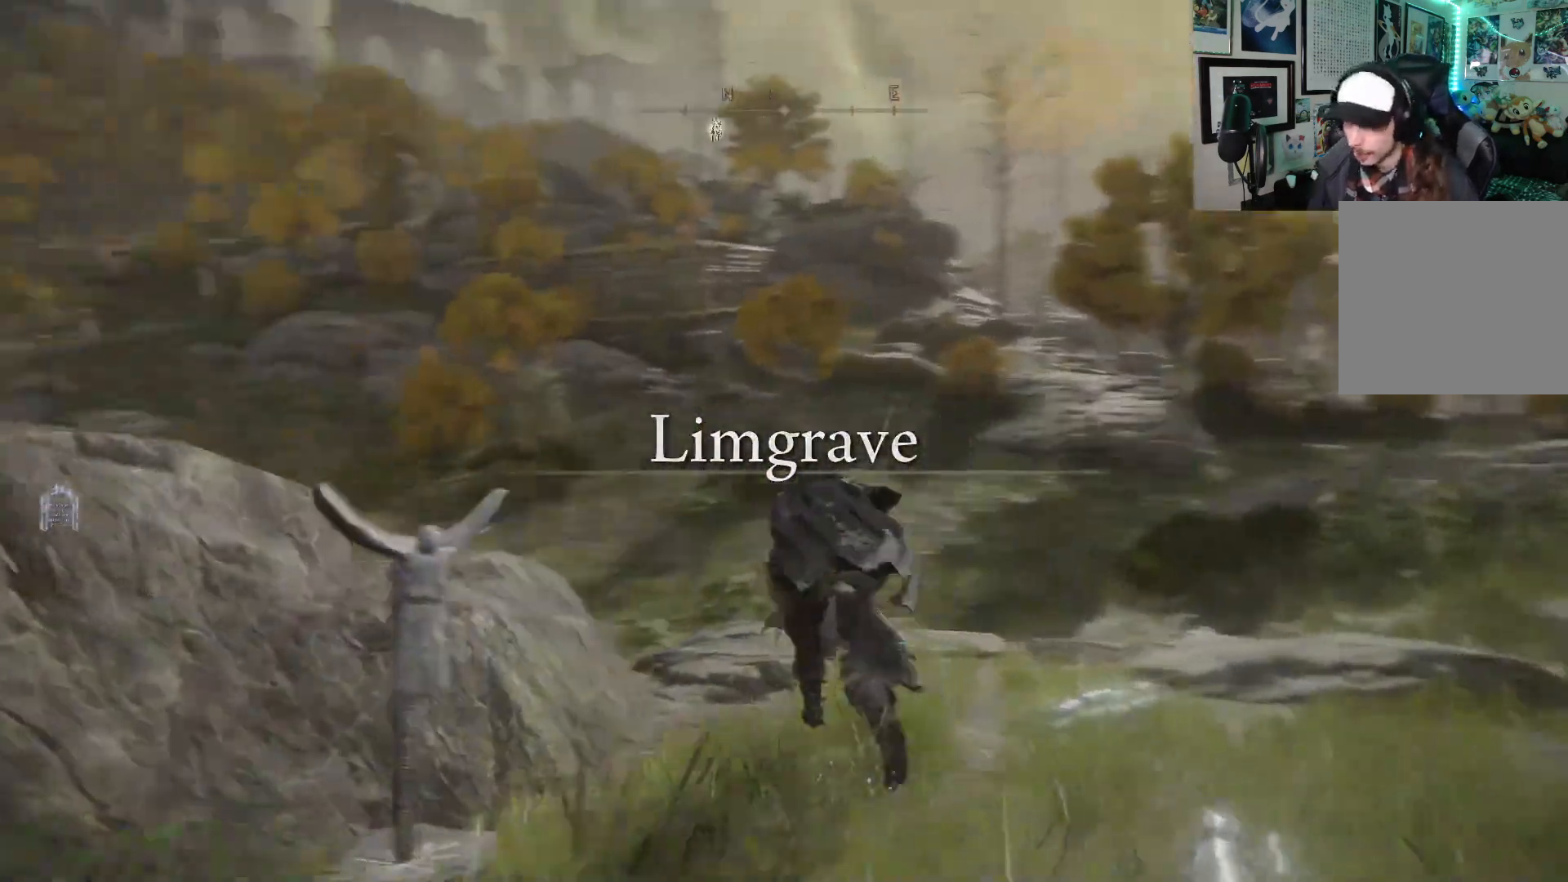
{"buttons": ["B"], "left_stick": "up", "right_stick": "center", "events": [[33, "right_stick", "down-left"], [133, "right_stick", "center"]]}
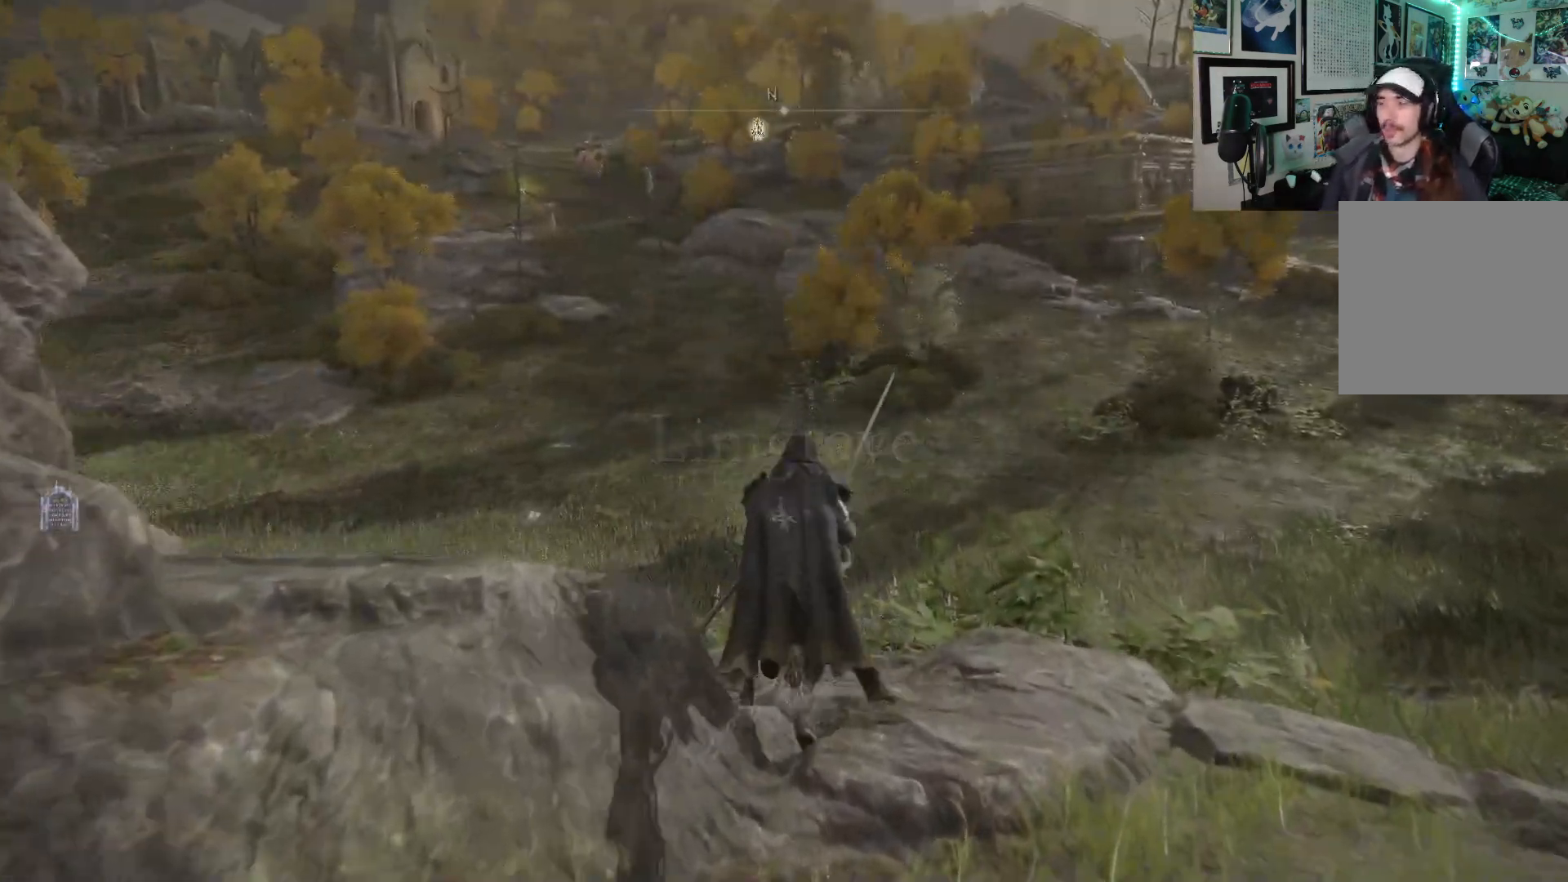
{"buttons": ["B"], "left_stick": "up", "right_stick": "center", "events": []}
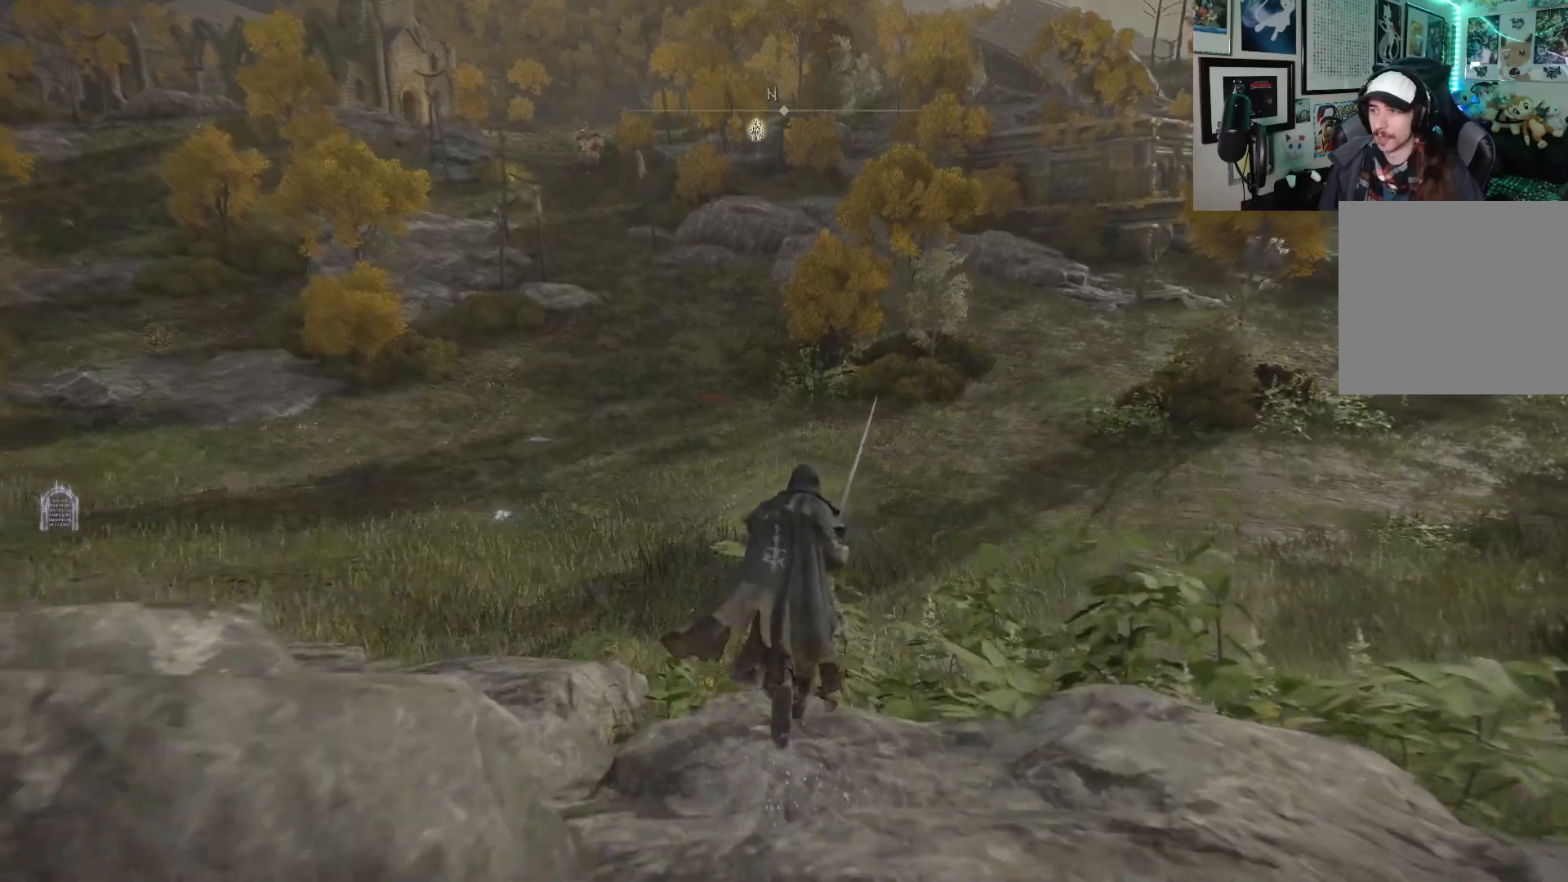
{"buttons": ["B"], "left_stick": "up", "right_stick": "up-left", "events": [[467, "right_stick", "up-left"]]}
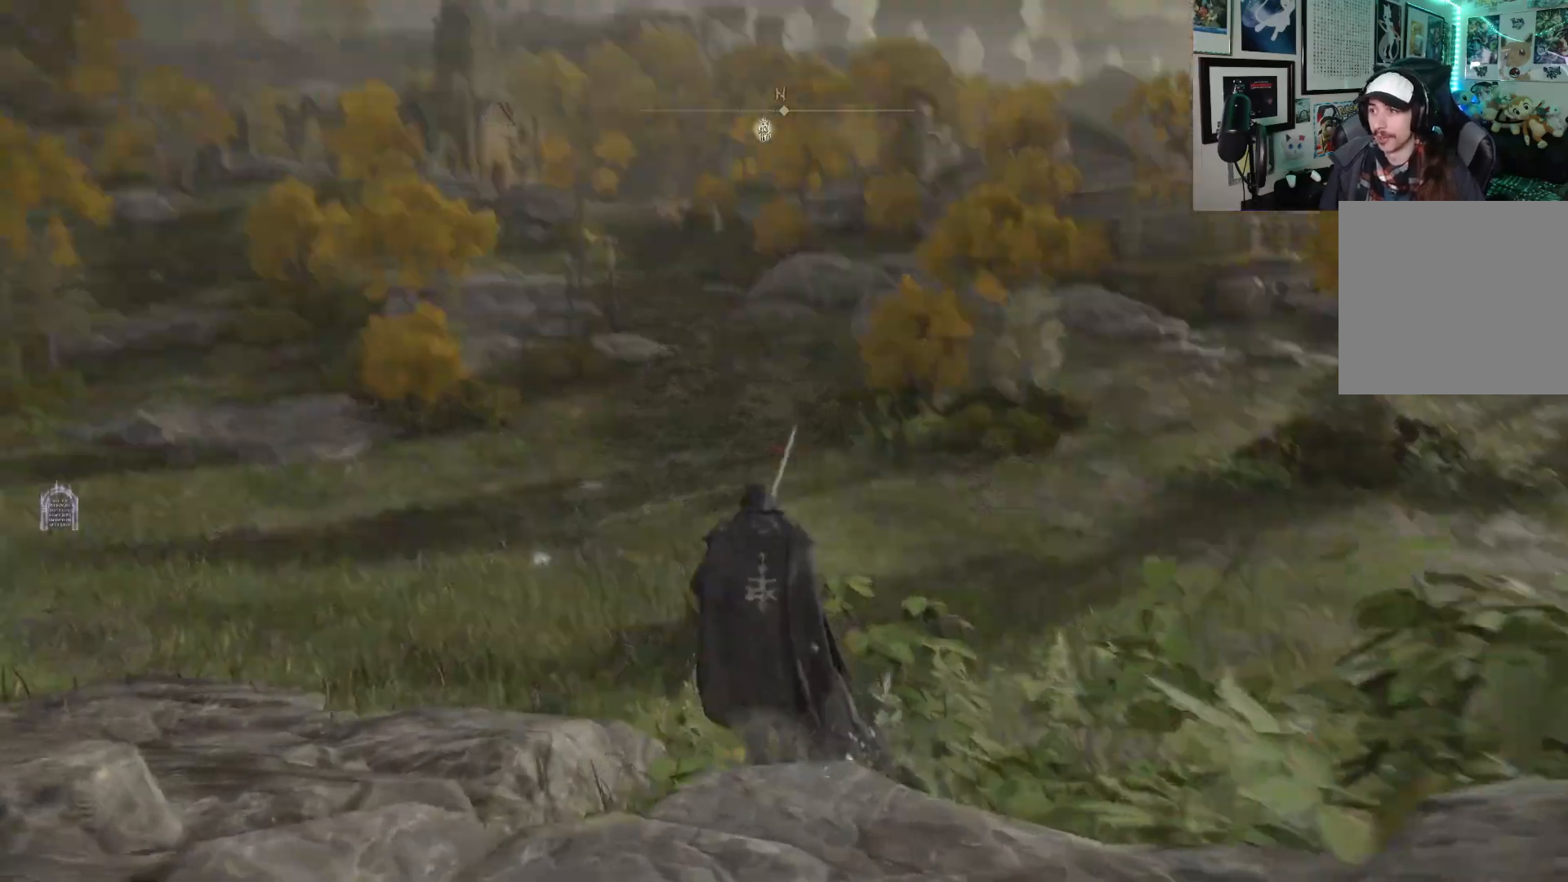
{"buttons": ["B"], "left_stick": "up", "right_stick": "up", "events": [[50, "right_stick", "center"], [433, "right_stick", "up"]]}
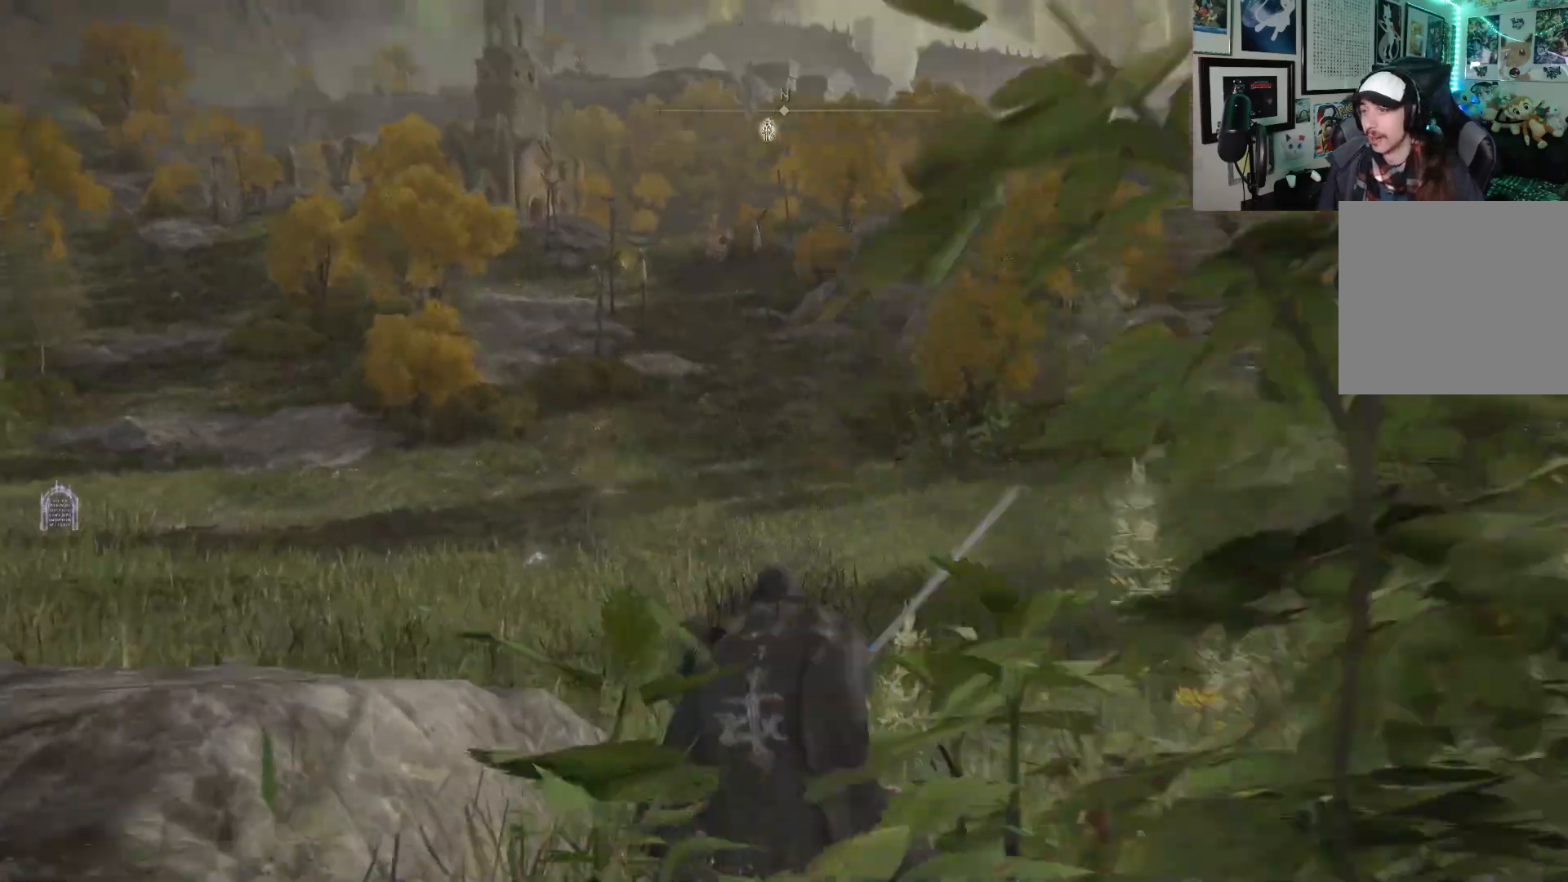
{"buttons": ["B"], "left_stick": "up", "right_stick": "center", "events": [[100, "right_stick", "center"]]}
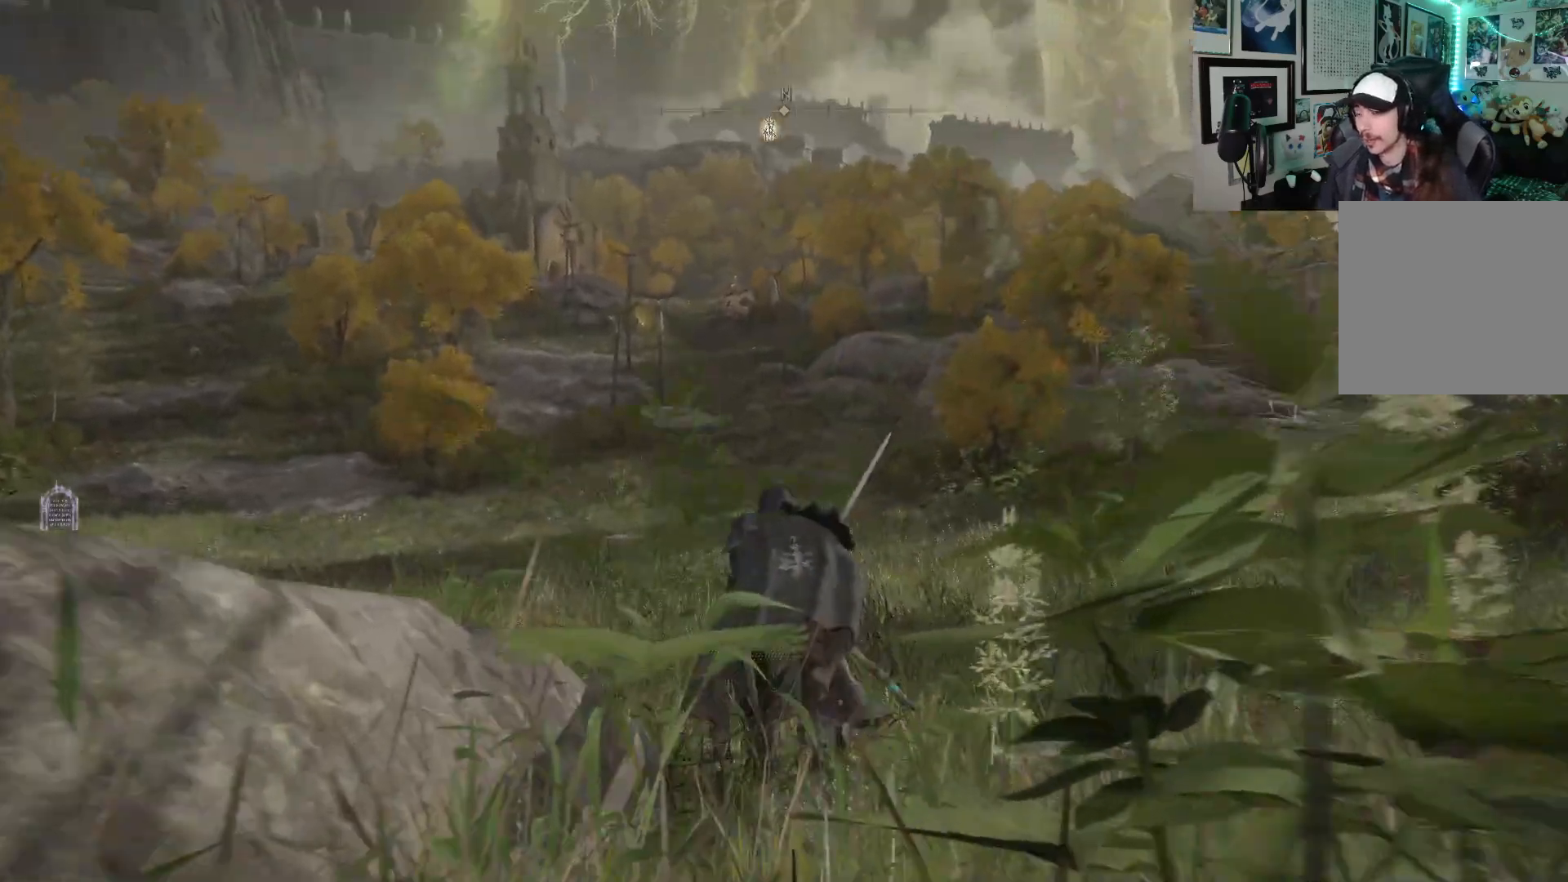
{"buttons": ["B"], "left_stick": "up", "right_stick": "center", "events": []}
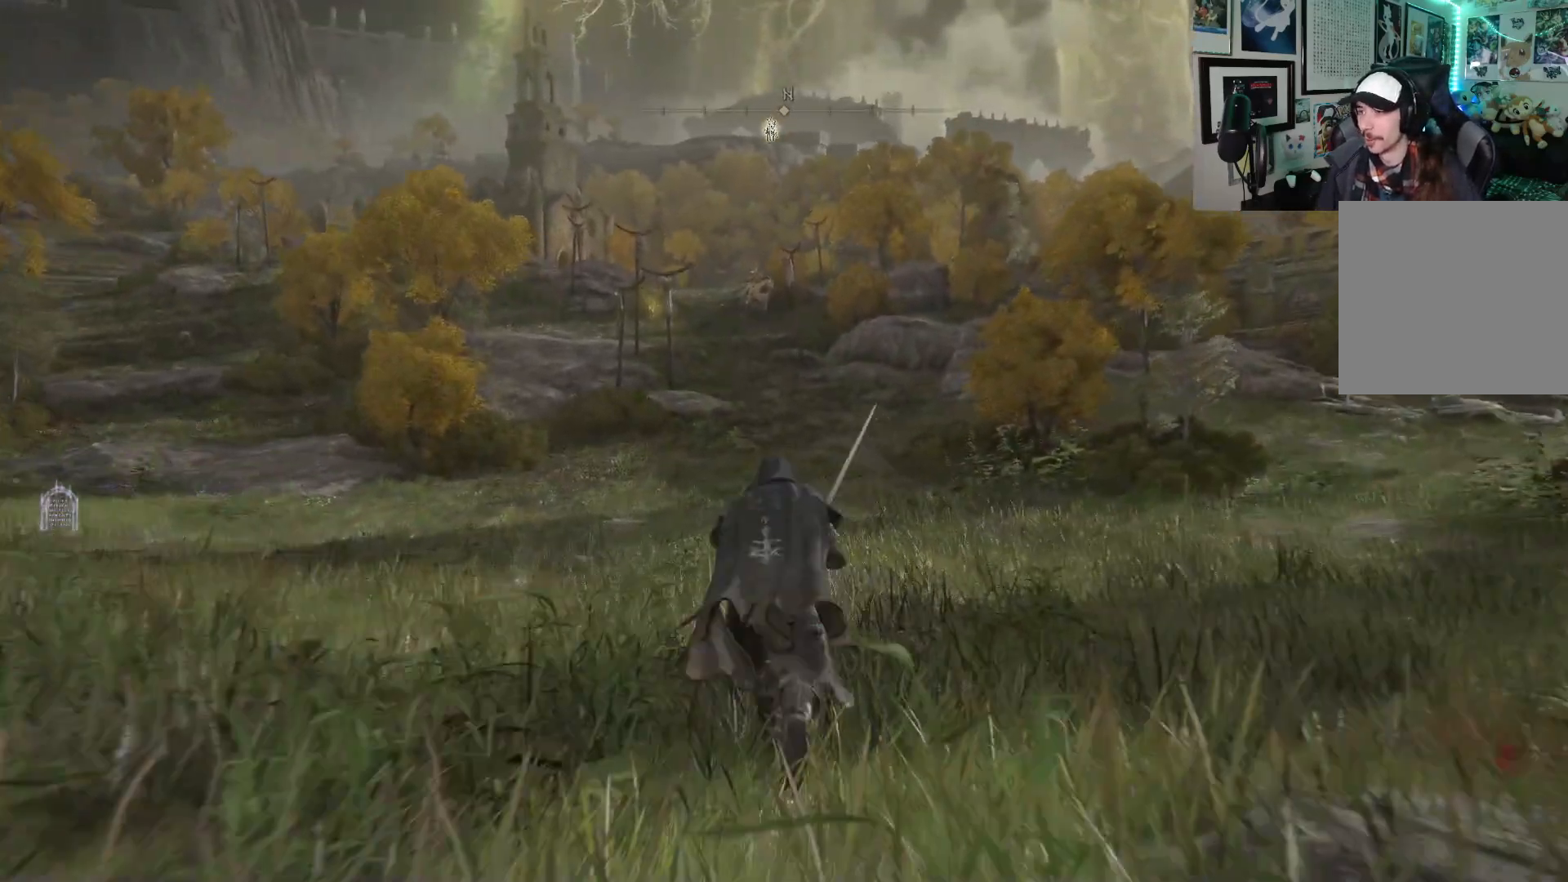
{"buttons": ["B"], "left_stick": "up", "right_stick": "up", "events": [[67, "right_stick", "up"], [167, "right_stick", "center"], [467, "right_stick", "up"]]}
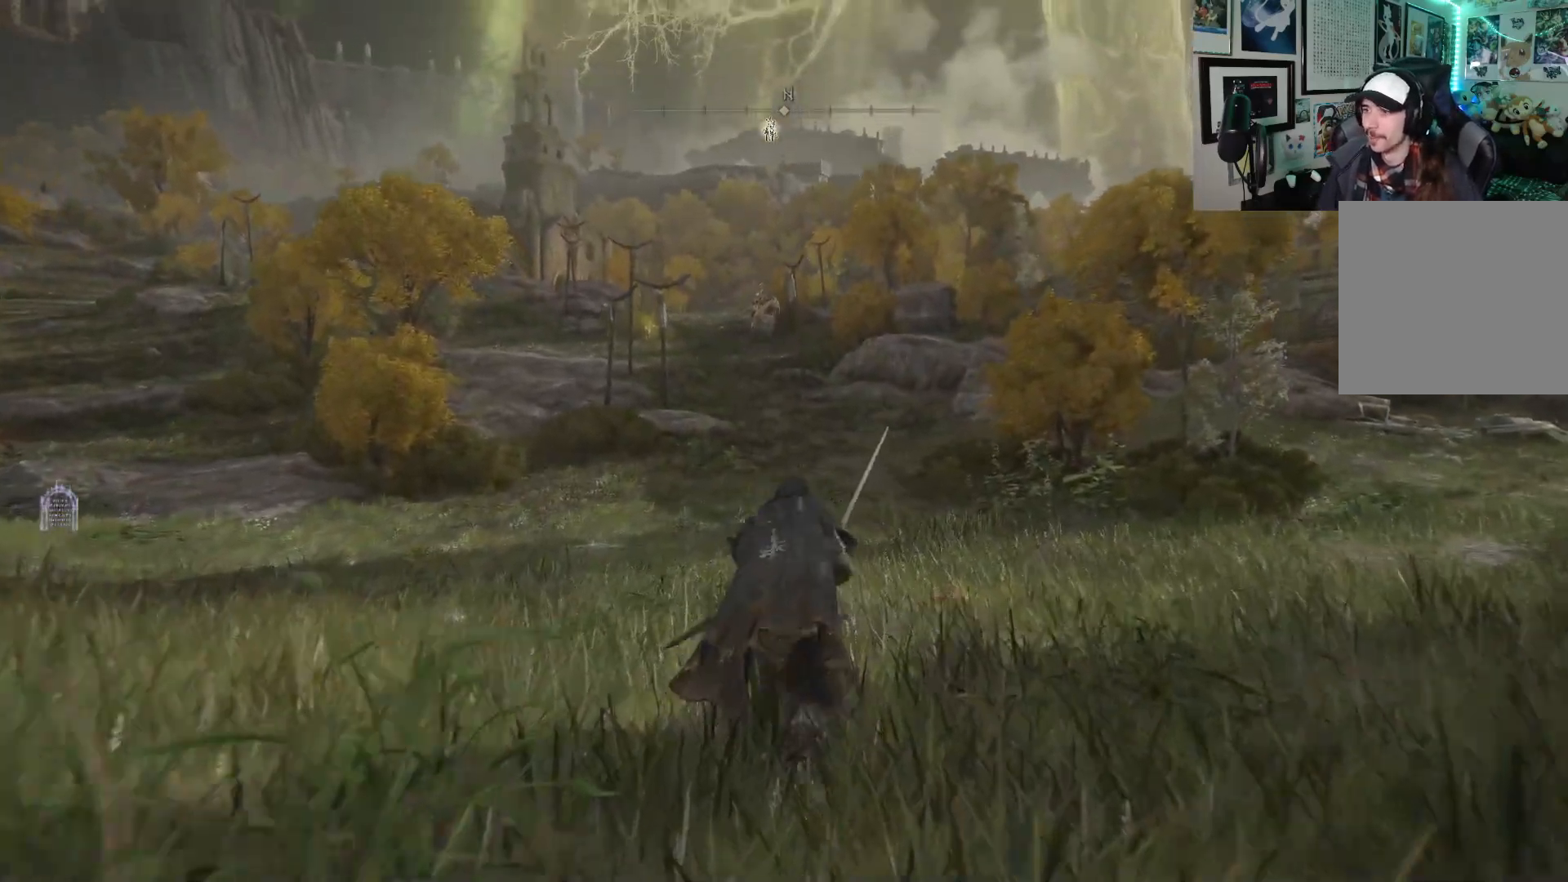
{"buttons": ["B"], "left_stick": "up", "right_stick": "center", "events": [[100, "right_stick", "center"]]}
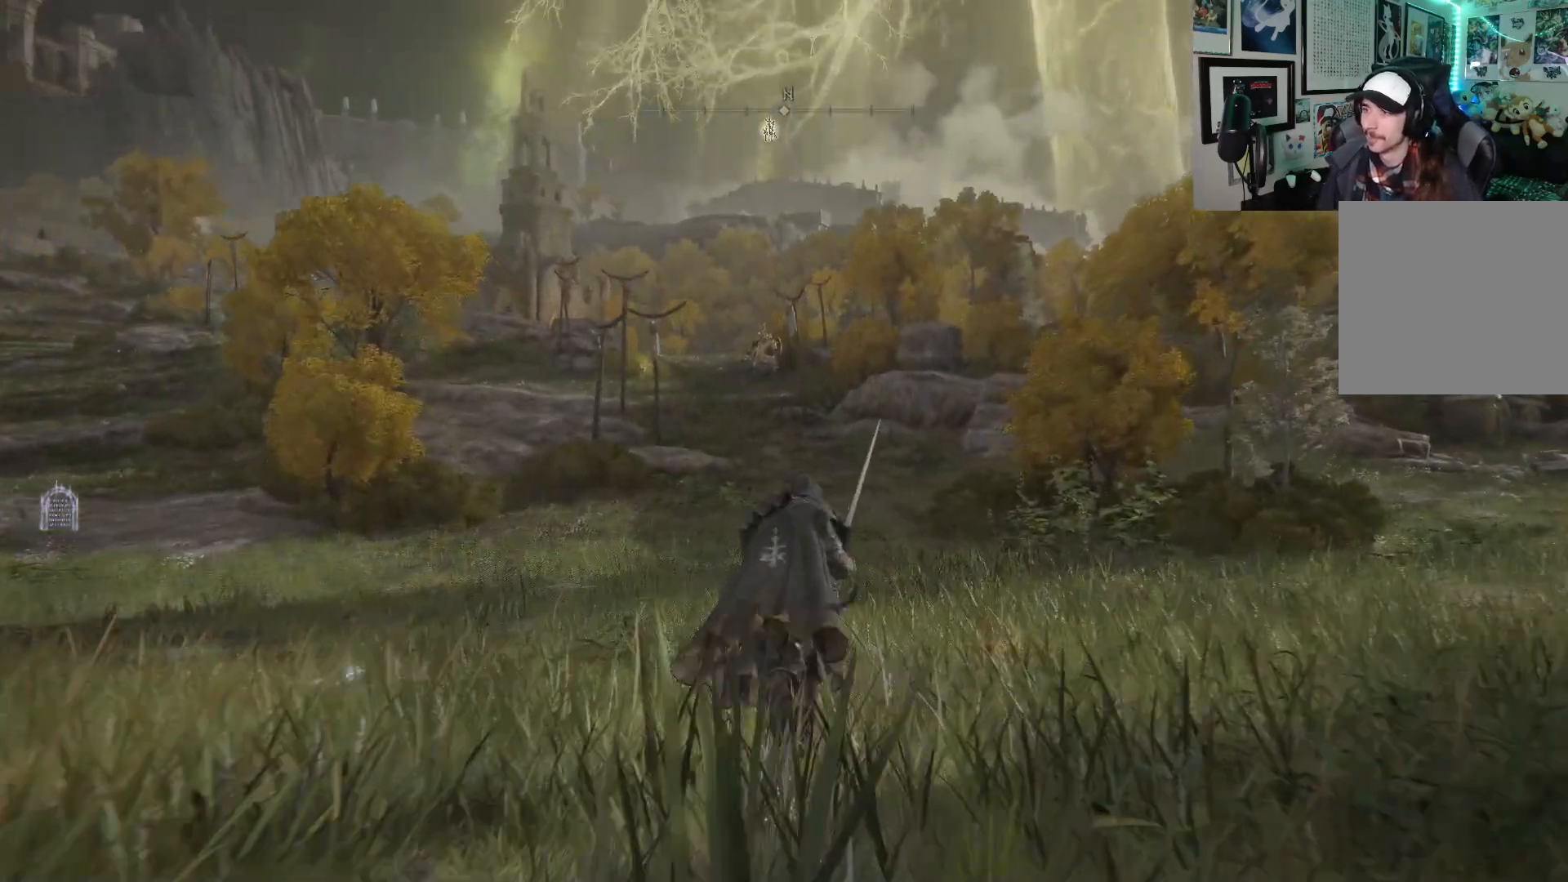
{"buttons": ["B"], "left_stick": "up", "right_stick": "center", "events": [[83, "R3", "down"], [250, "R3", "up"]]}
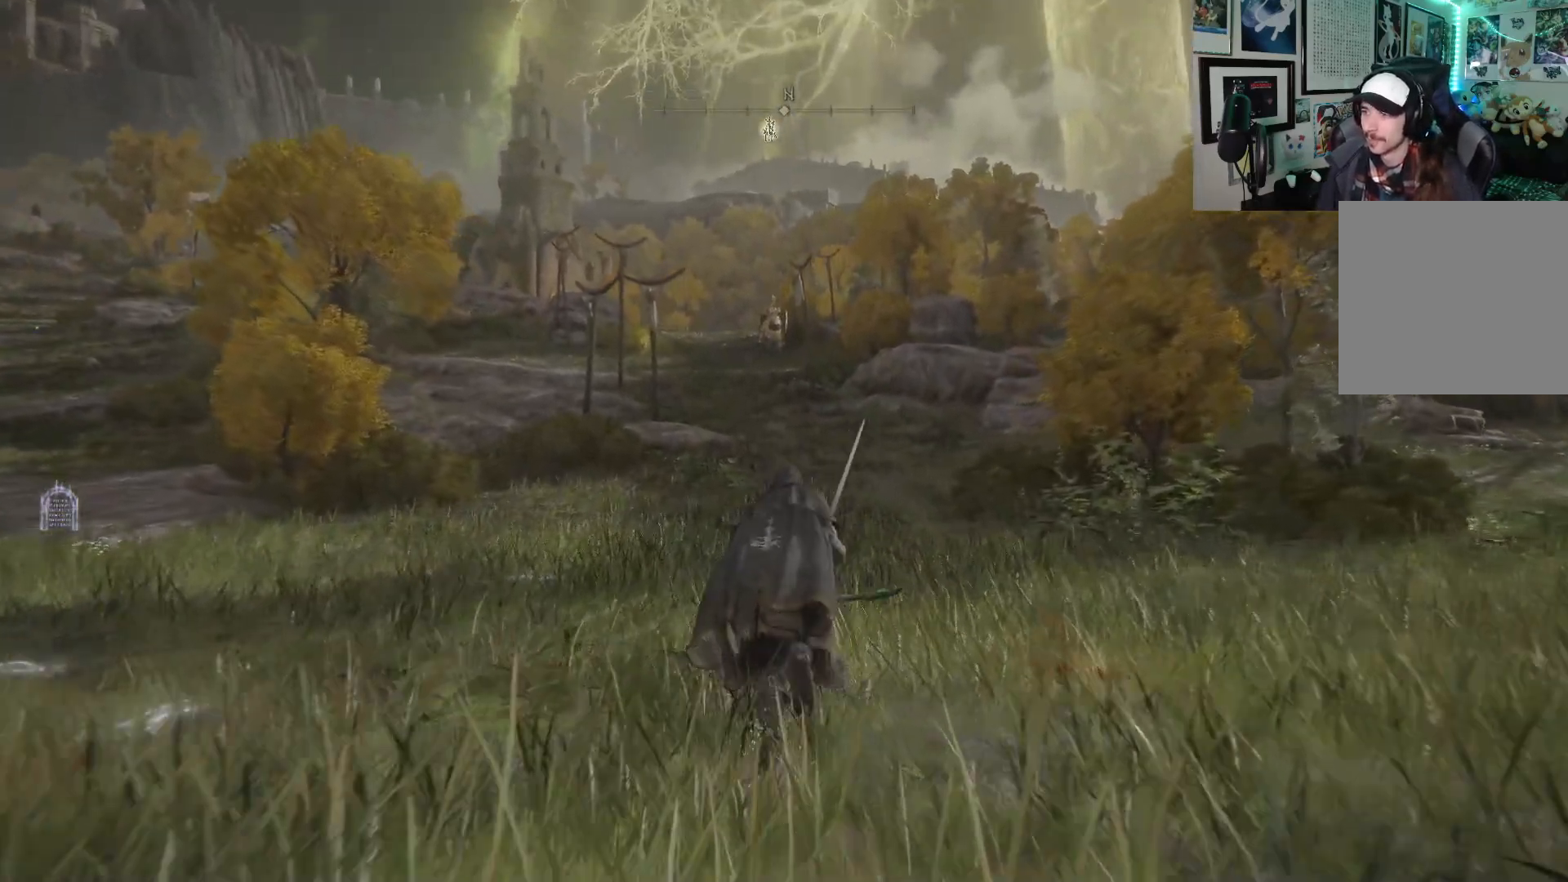
{"buttons": ["B"], "left_stick": "up", "right_stick": "center", "events": [[333, "right_stick", "up"], [500, "right_stick", "center"]]}
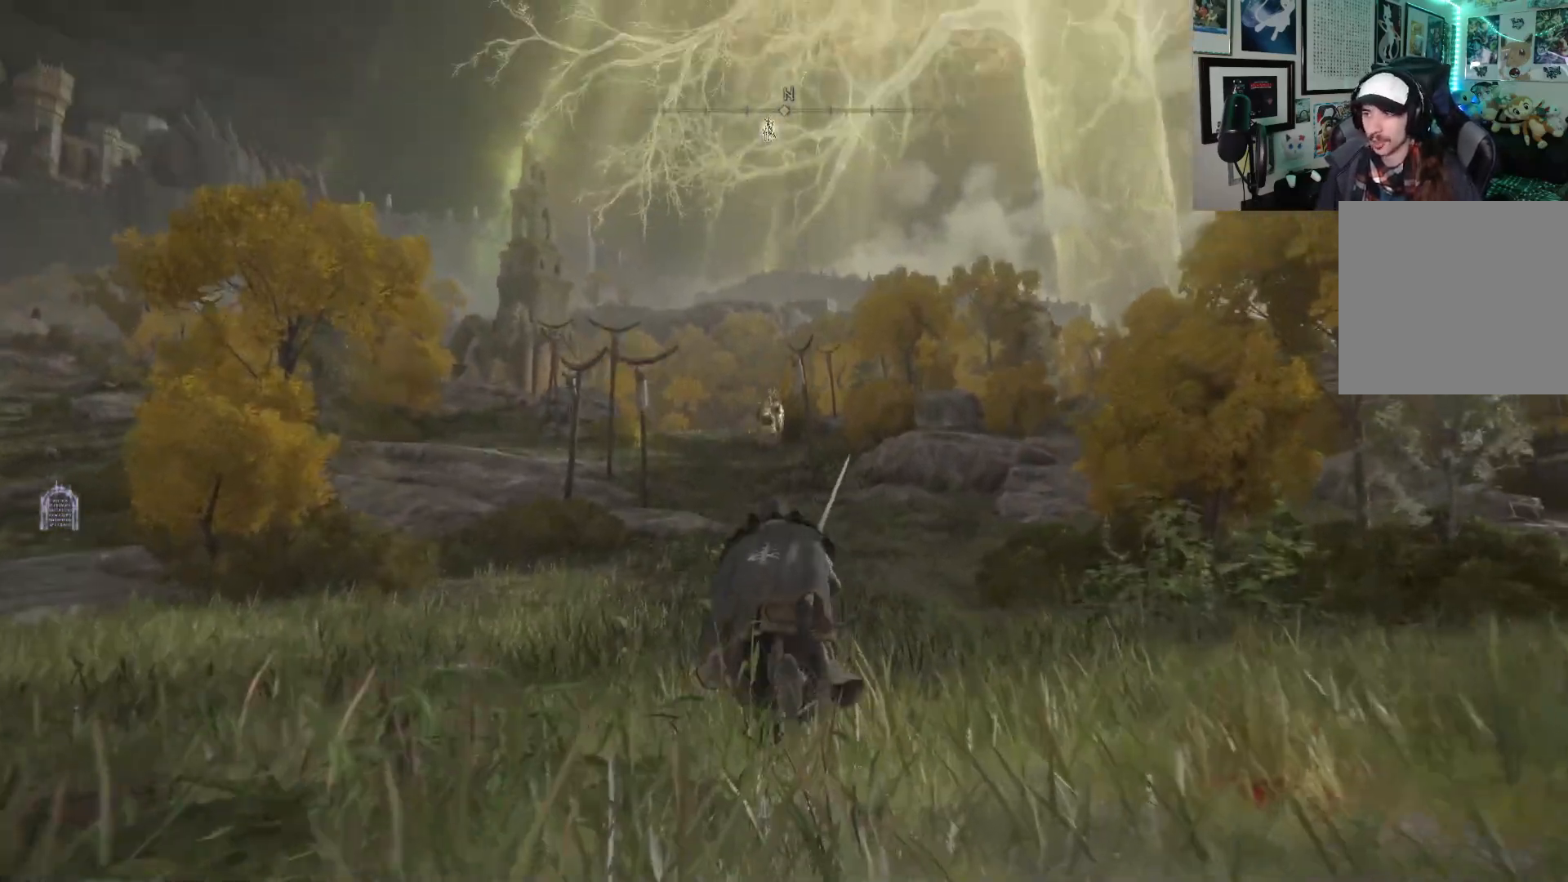
{"buttons": ["B", "R3"], "left_stick": "up", "right_stick": "center", "events": [[450, "R3", "down"]]}
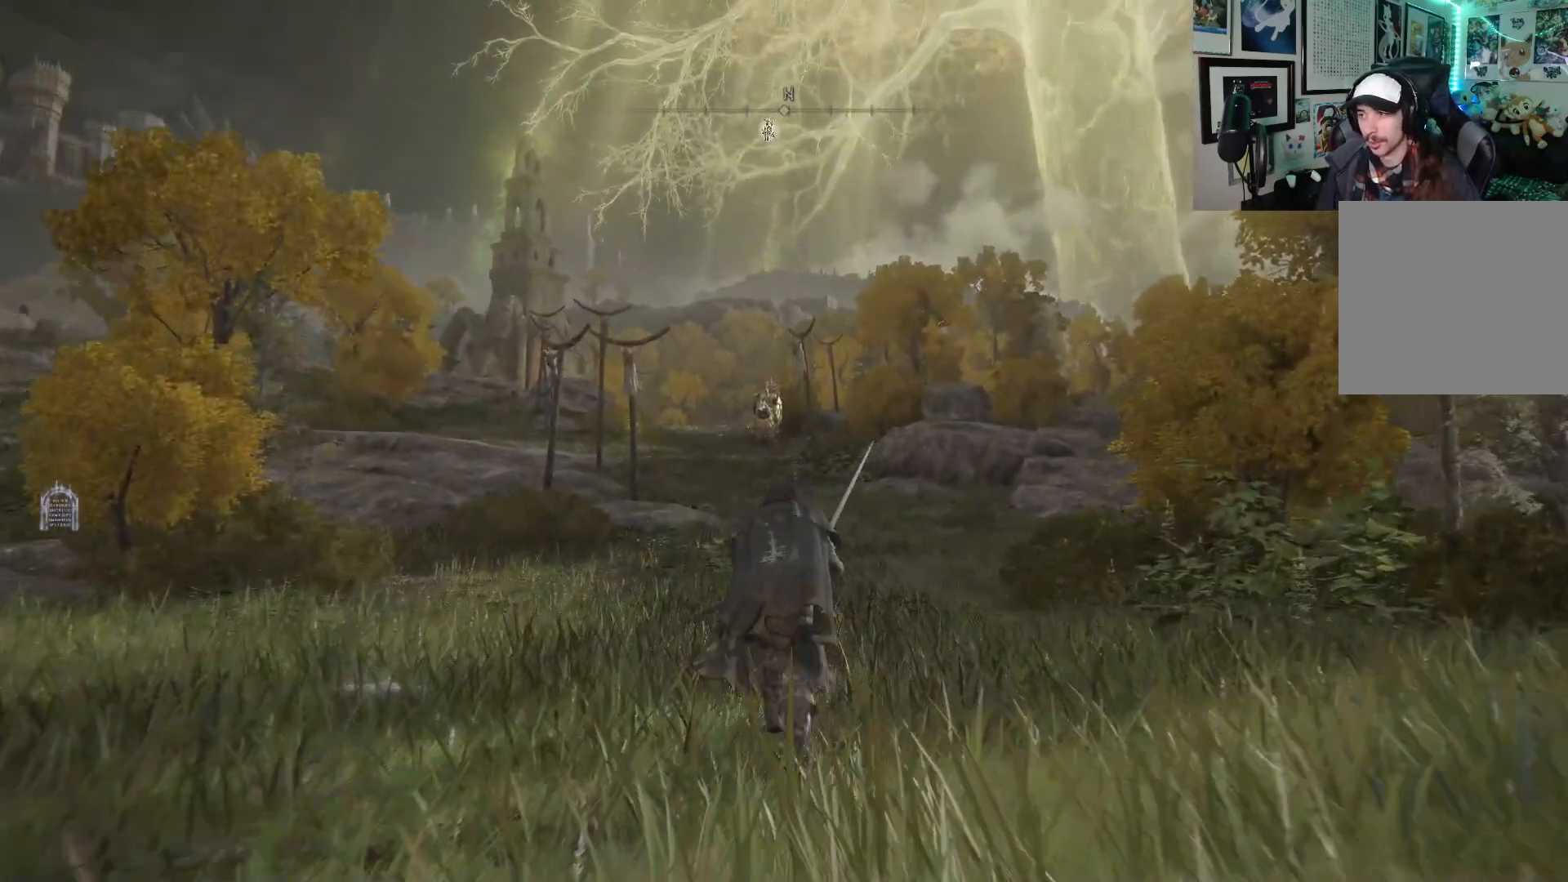
{"buttons": ["B"], "left_stick": "up", "right_stick": "center", "events": [[50, "R3", "up"]]}
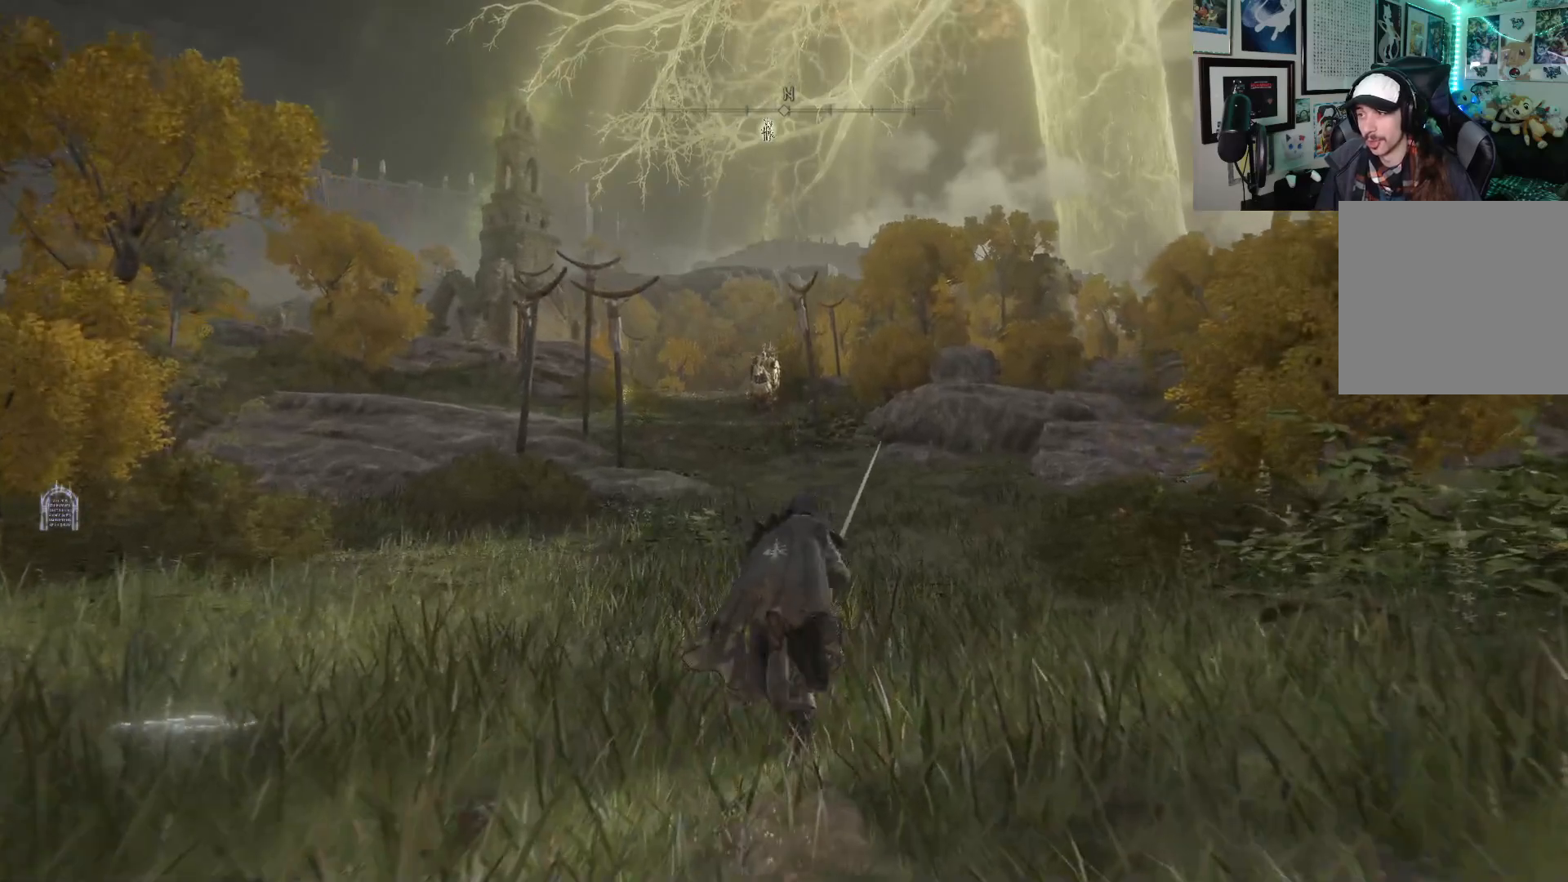
{"buttons": ["B"], "left_stick": "up", "right_stick": "center", "events": [[100, "R3", "down"], [200, "R3", "up"]]}
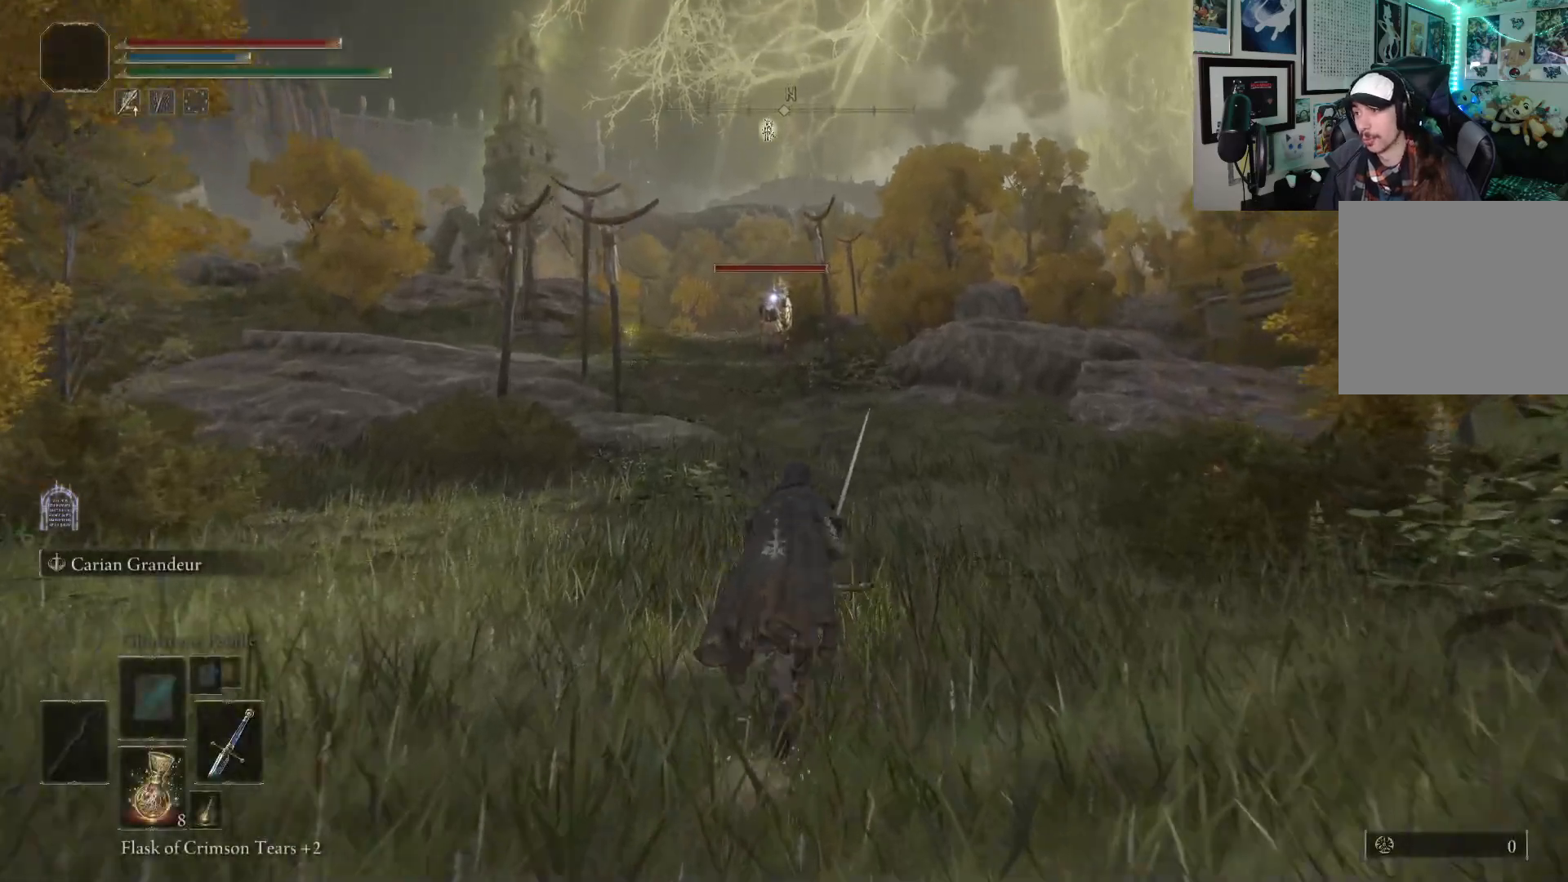
{"buttons": ["B"], "left_stick": "up", "right_stick": "center", "events": []}
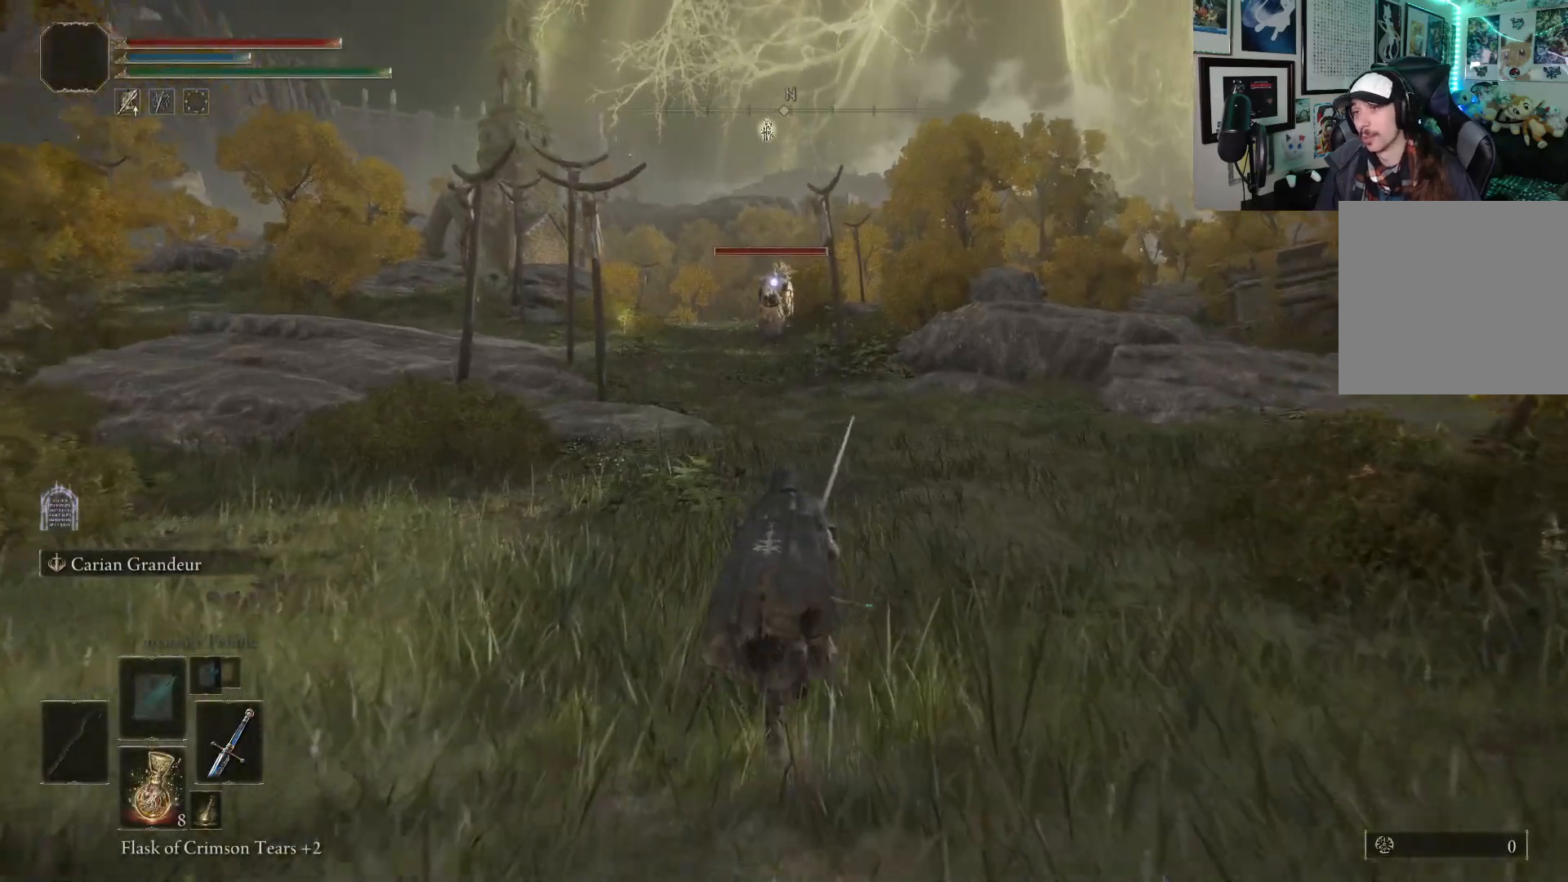
{"buttons": ["B"], "left_stick": "up", "right_stick": "center", "events": []}
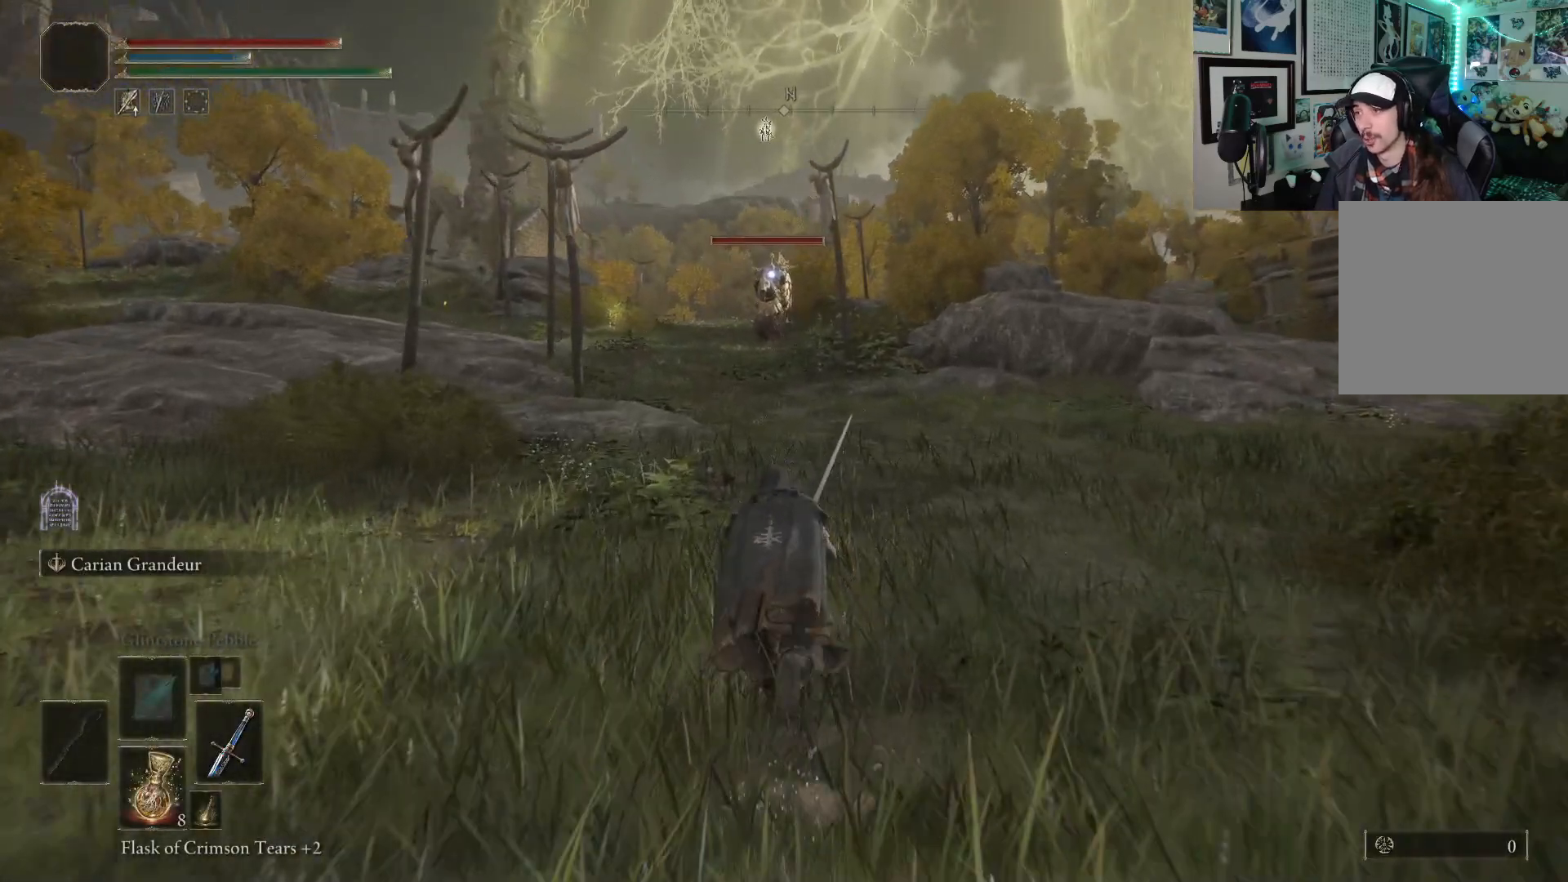
{"buttons": ["B"], "left_stick": "up", "right_stick": "center", "events": []}